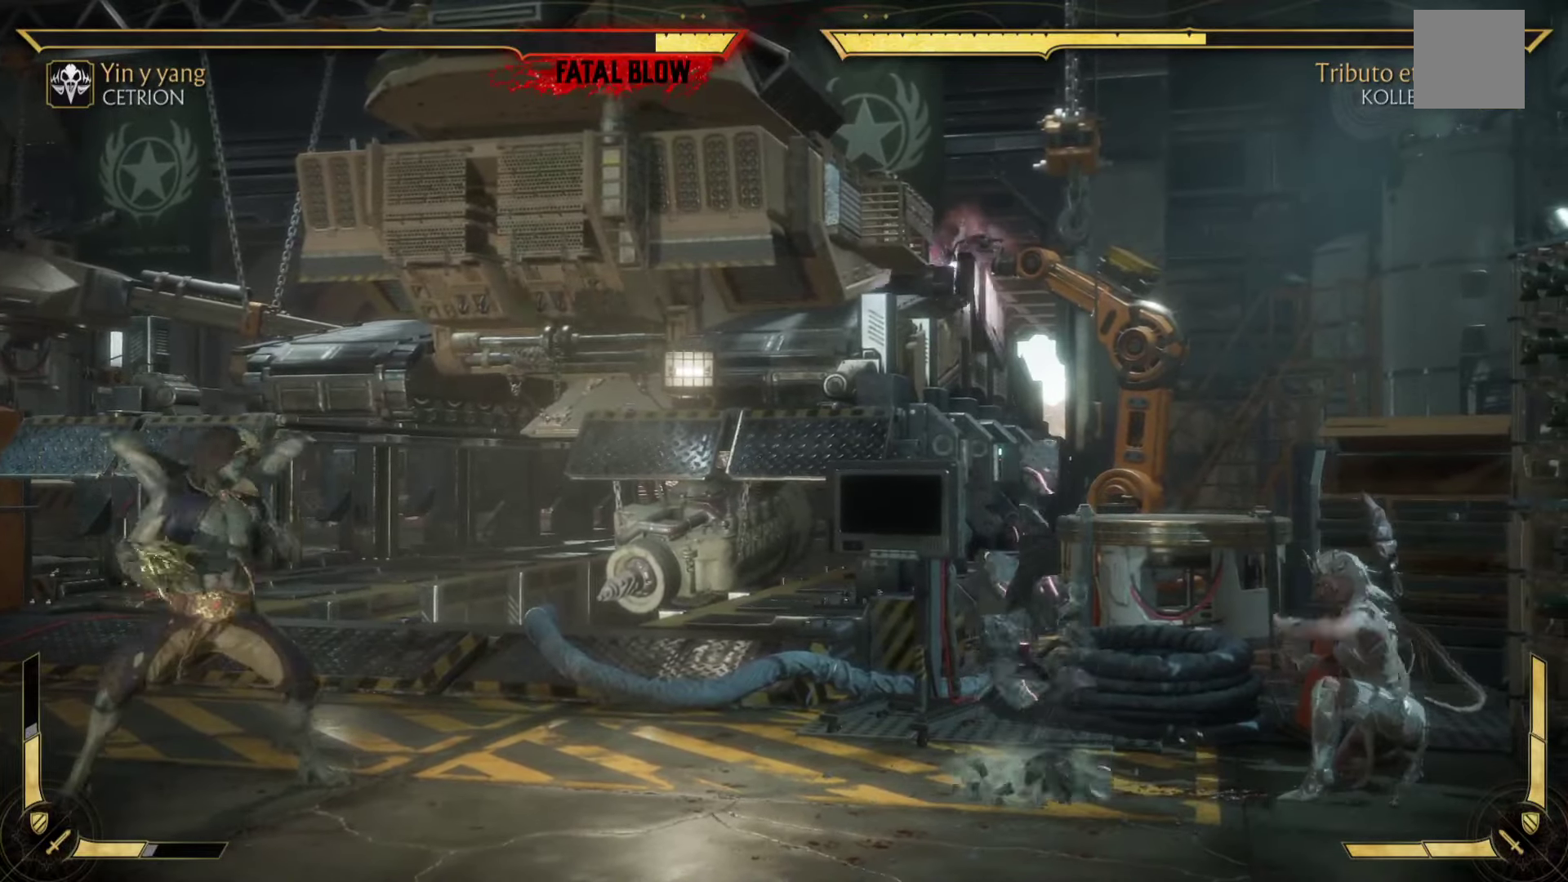
Gameplay with a controller (Xbox layout); each line is a JSON object with the inputs held at the frame after it. "events" lists button and stick changes between this image and that frame as [ms after this image, input, new state], when the widget could be followed in between. Not read: right_stick.
{"buttons": ["R2"], "left_stick": "down-left", "events": [[400, "R2", "down"]]}
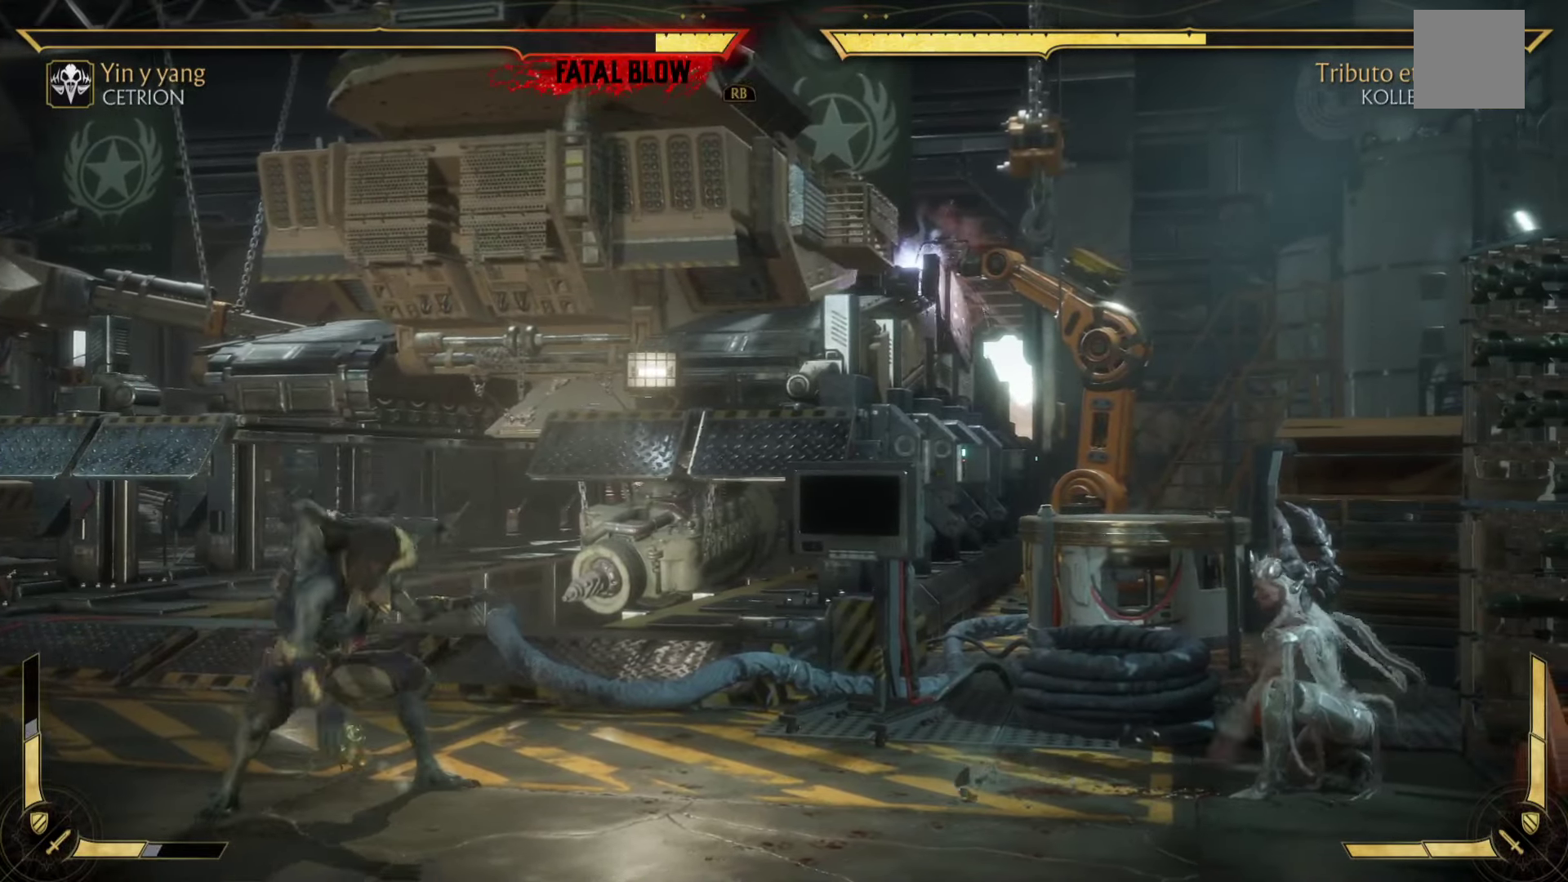
{"buttons": ["A", "X"], "left_stick": "down", "events": [[283, "left_stick", "down"], [333, "A", "down"], [433, "X", "down"], [483, "R2", "up"]]}
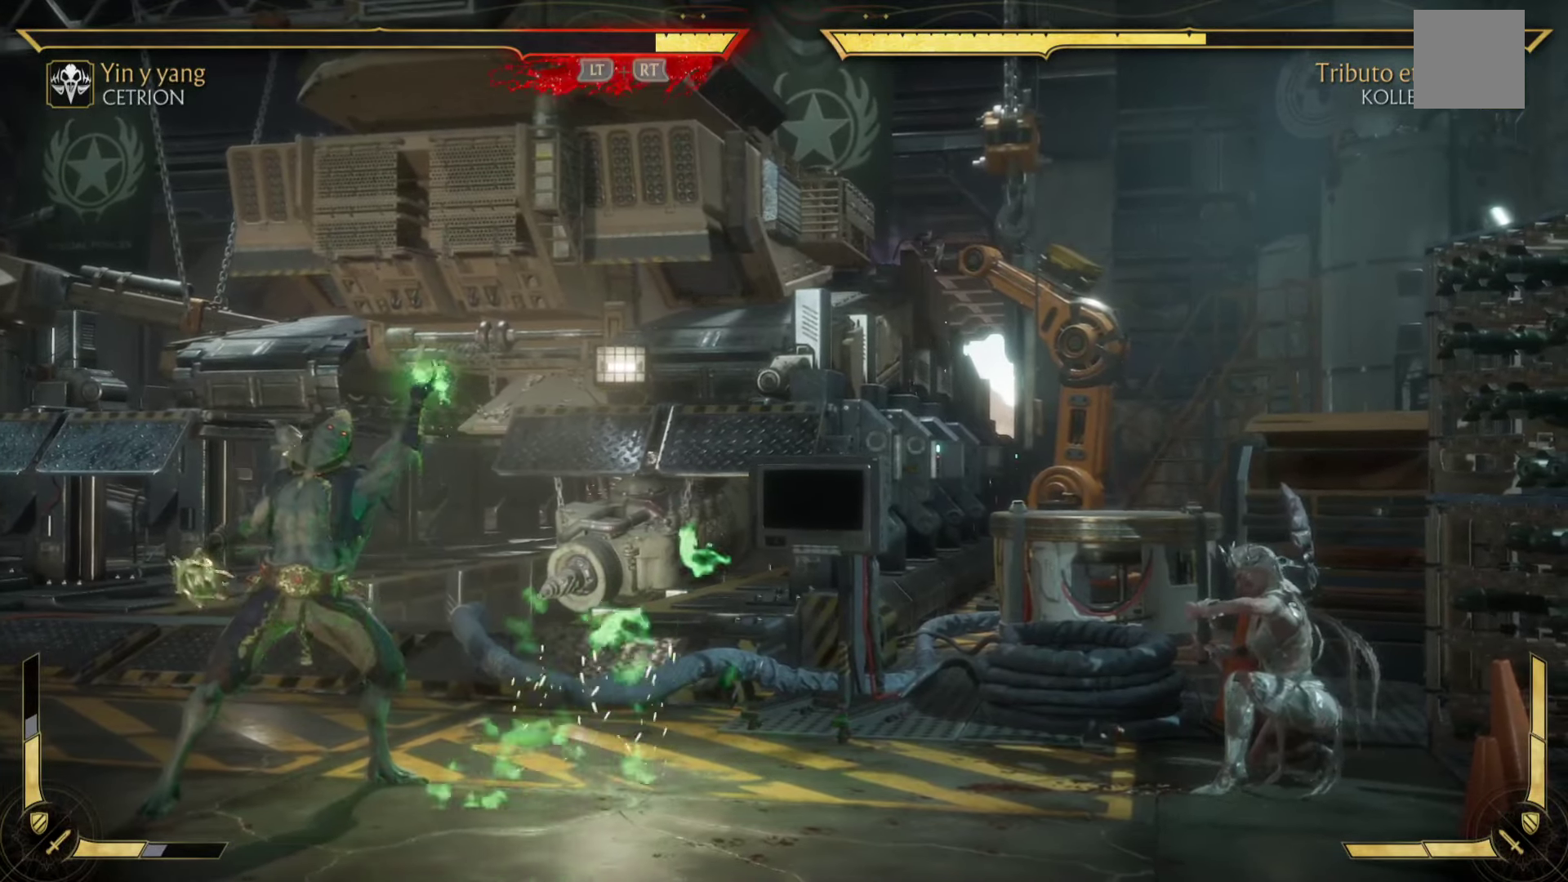
{"buttons": ["R2"], "left_stick": "down-left", "events": [[16, "left_stick", "right"], [33, "A", "up"], [83, "X", "up"], [83, "left_stick", "up"], [200, "X", "down"], [200, "left_stick", "left"], [266, "left_stick", "down-left"], [400, "X", "up"], [500, "R2", "down"]]}
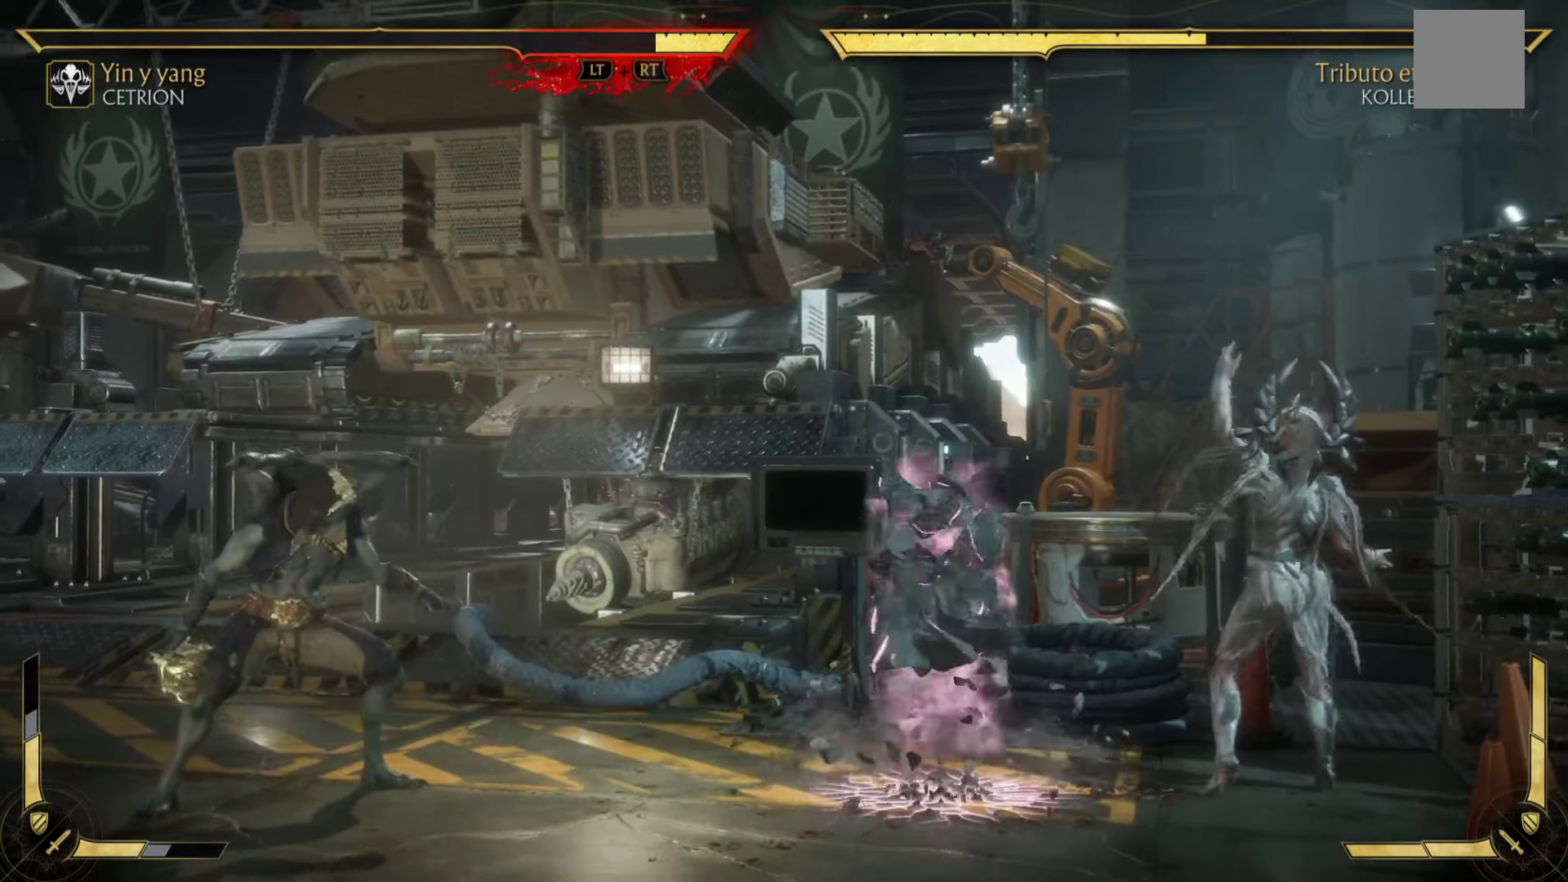
{"buttons": ["R2"], "left_stick": "down-left", "events": [[16, "A", "down"], [33, "X", "down"], [183, "X", "up"], [200, "A", "up"], [200, "R2", "up"], [266, "R2", "down"], [316, "A", "down"], [333, "X", "down"], [466, "X", "up"], [483, "A", "up"]]}
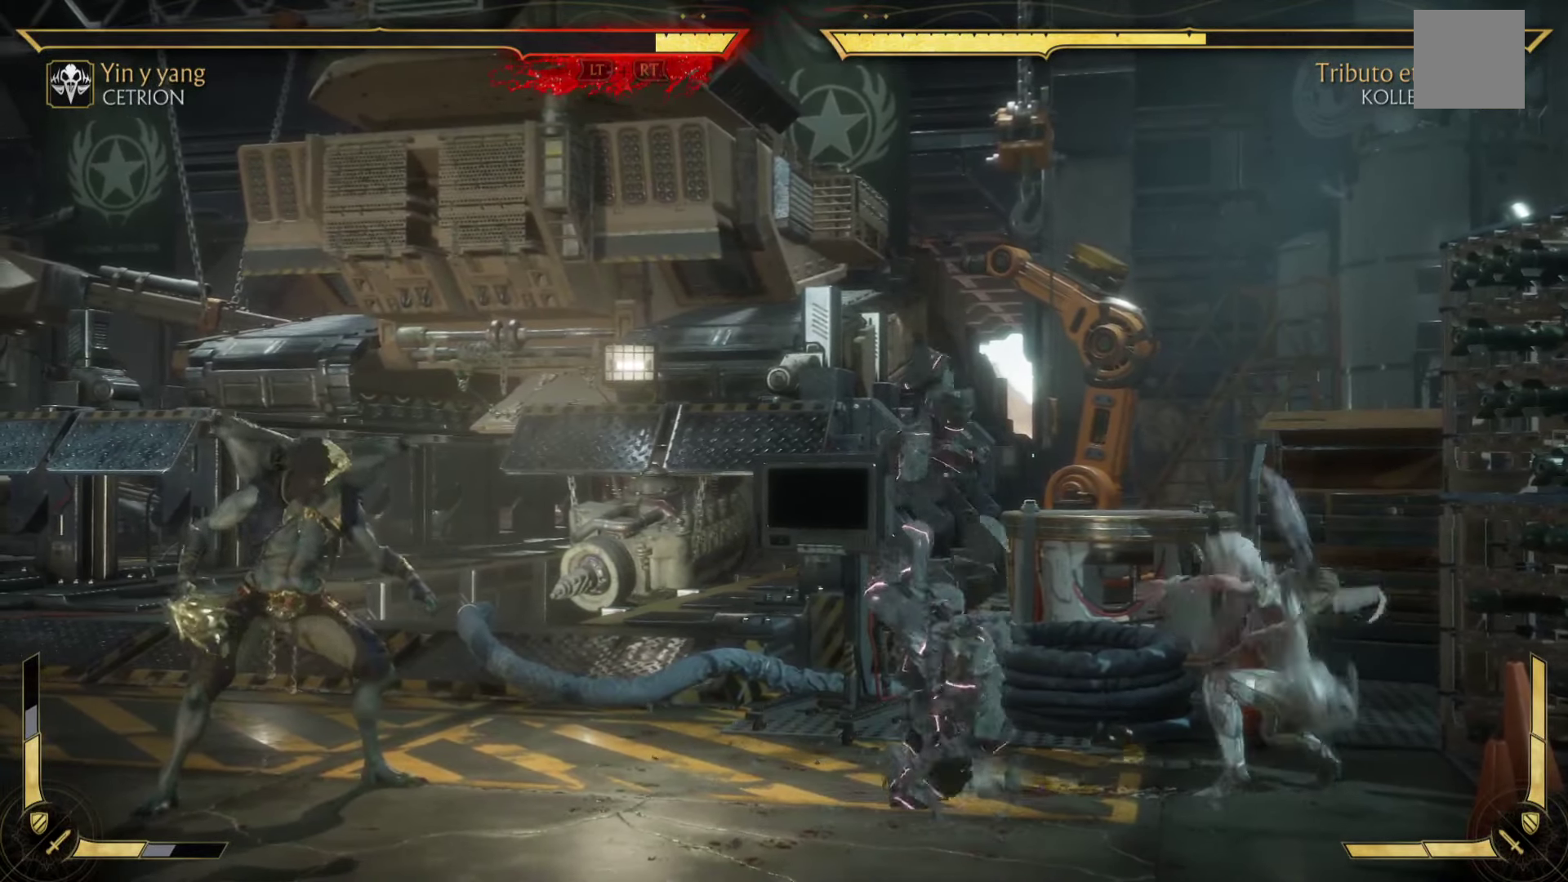
{"buttons": ["X", "R2"], "left_stick": "down", "events": [[100, "left_stick", "down-right"], [266, "X", "down"], [266, "left_stick", "up-left"], [350, "left_stick", "center"], [366, "R2", "up"], [366, "X", "up"], [416, "left_stick", "down"], [450, "R2", "down"], [483, "X", "down"]]}
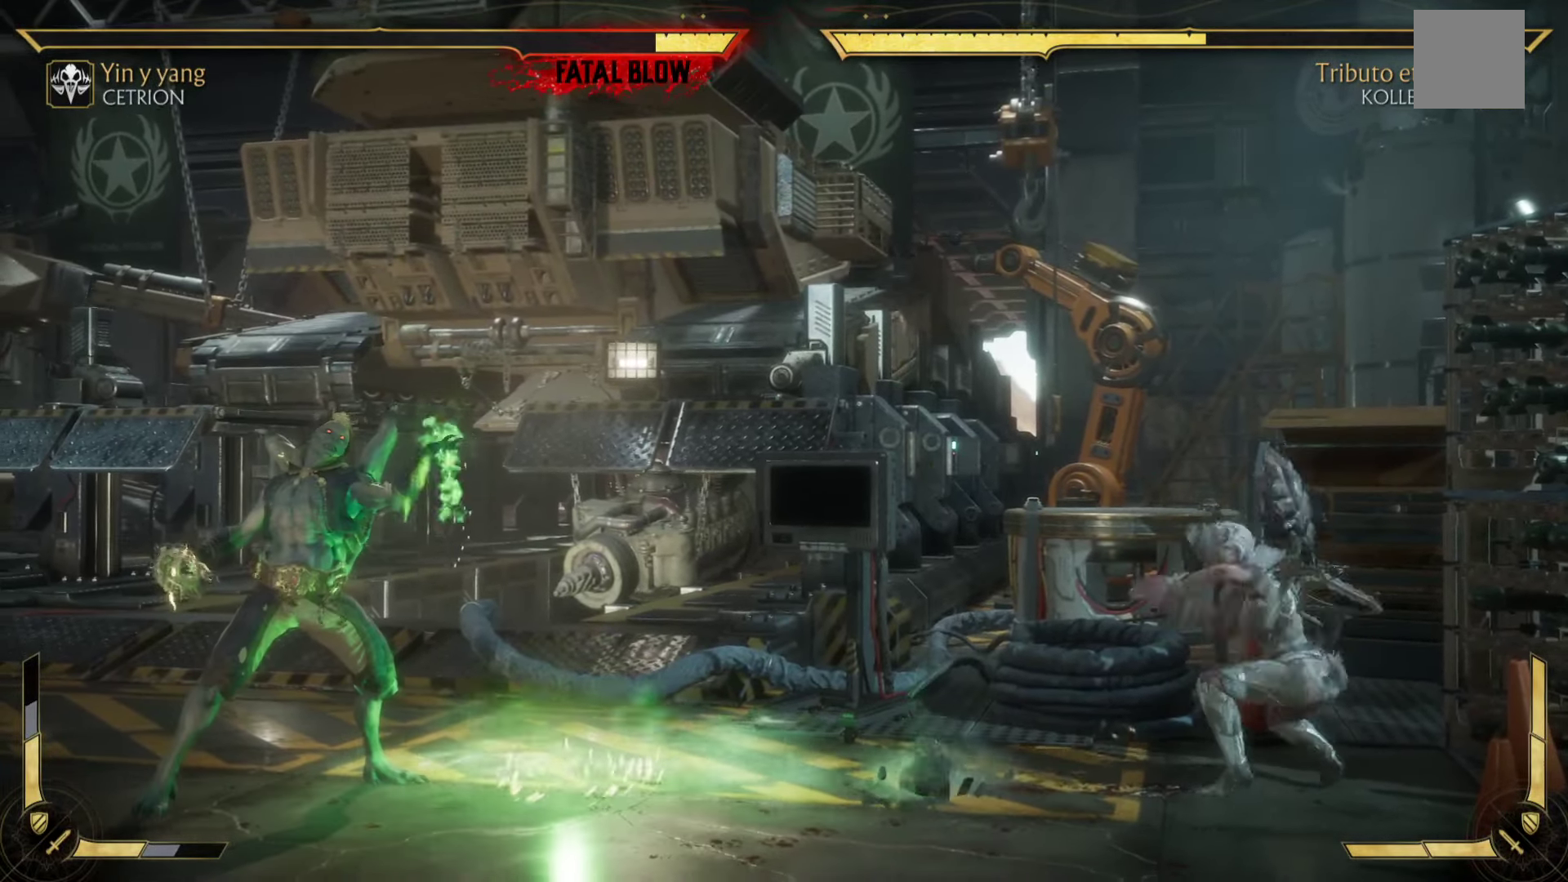
{"buttons": ["R2"], "left_stick": "down", "events": [[133, "X", "up"], [250, "X", "down"], [366, "X", "up"]]}
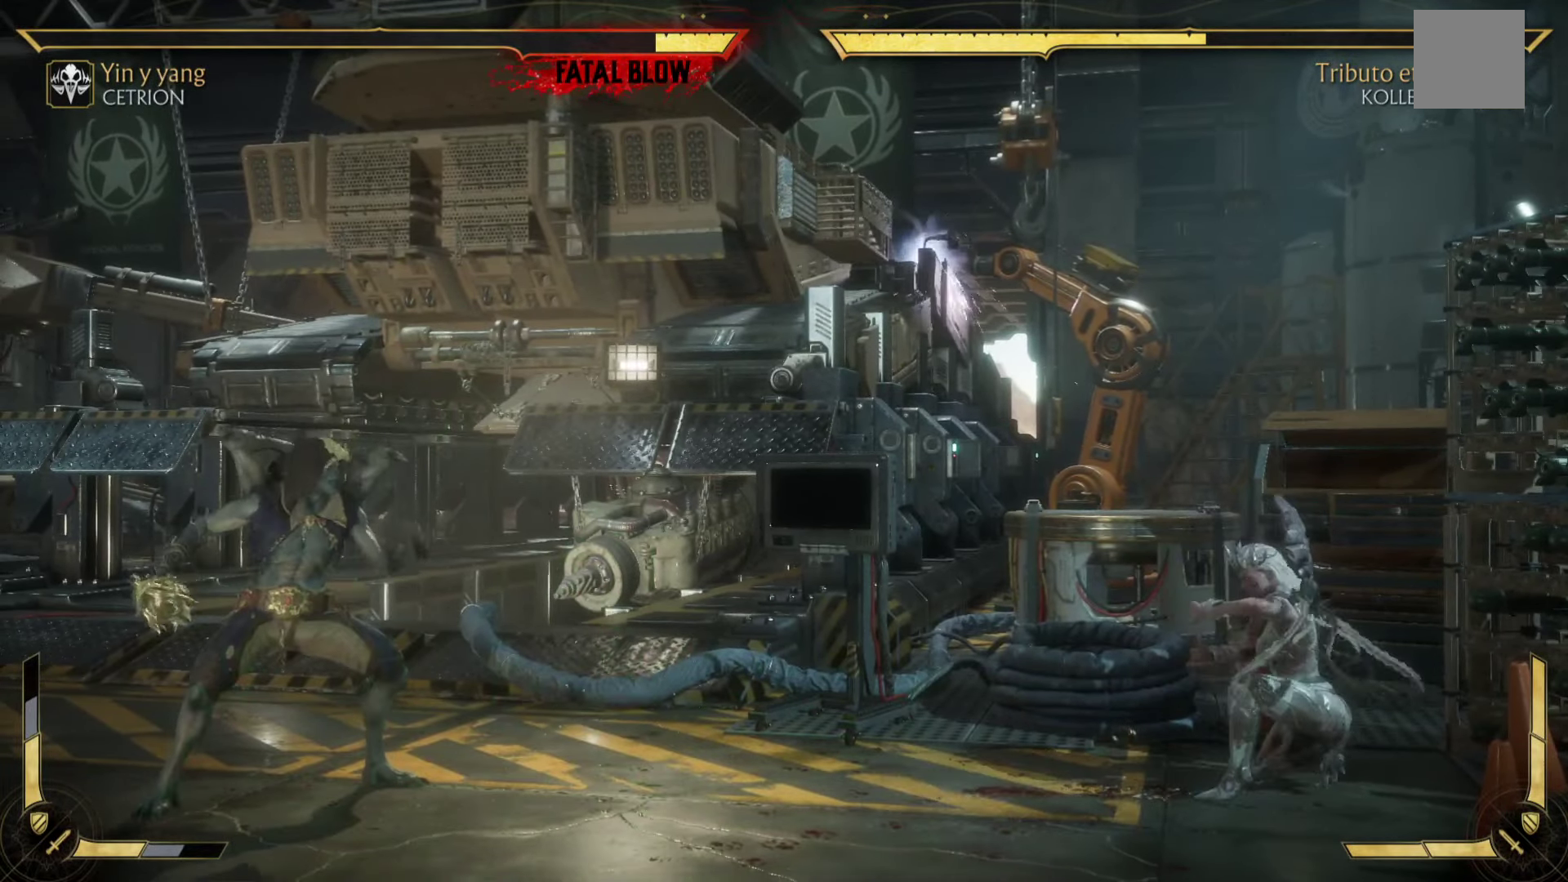
{"buttons": ["R2"], "left_stick": "down-right", "events": [[16, "X", "down"], [133, "X", "up"], [183, "left_stick", "up-right"], [250, "A", "down"], [283, "X", "down"], [333, "left_stick", "up-left"], [400, "left_stick", "down-left"], [416, "A", "up"], [450, "X", "up"], [500, "left_stick", "down-right"]]}
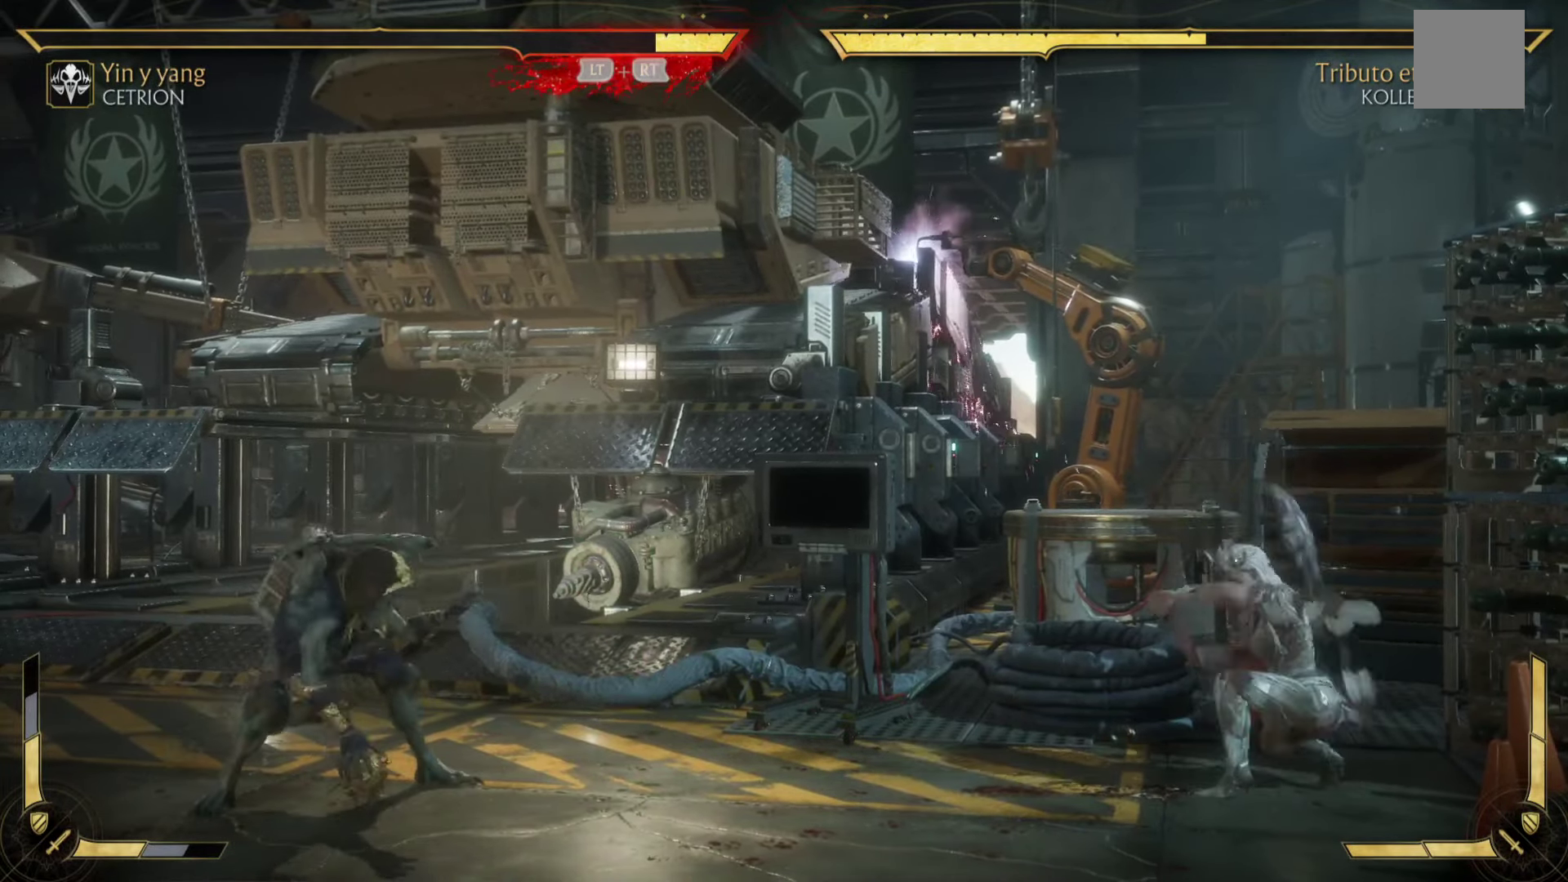
{"buttons": ["R2"], "left_stick": "down", "events": [[50, "X", "down"], [66, "left_stick", "up-left"], [166, "R2", "up"], [166, "X", "up"], [183, "left_stick", "down"], [266, "R2", "down"], [300, "X", "down"], [300, "left_stick", "up-right"], [400, "left_stick", "up-left"], [433, "R2", "up"], [433, "X", "up"], [450, "left_stick", "down"], [500, "R2", "down"]]}
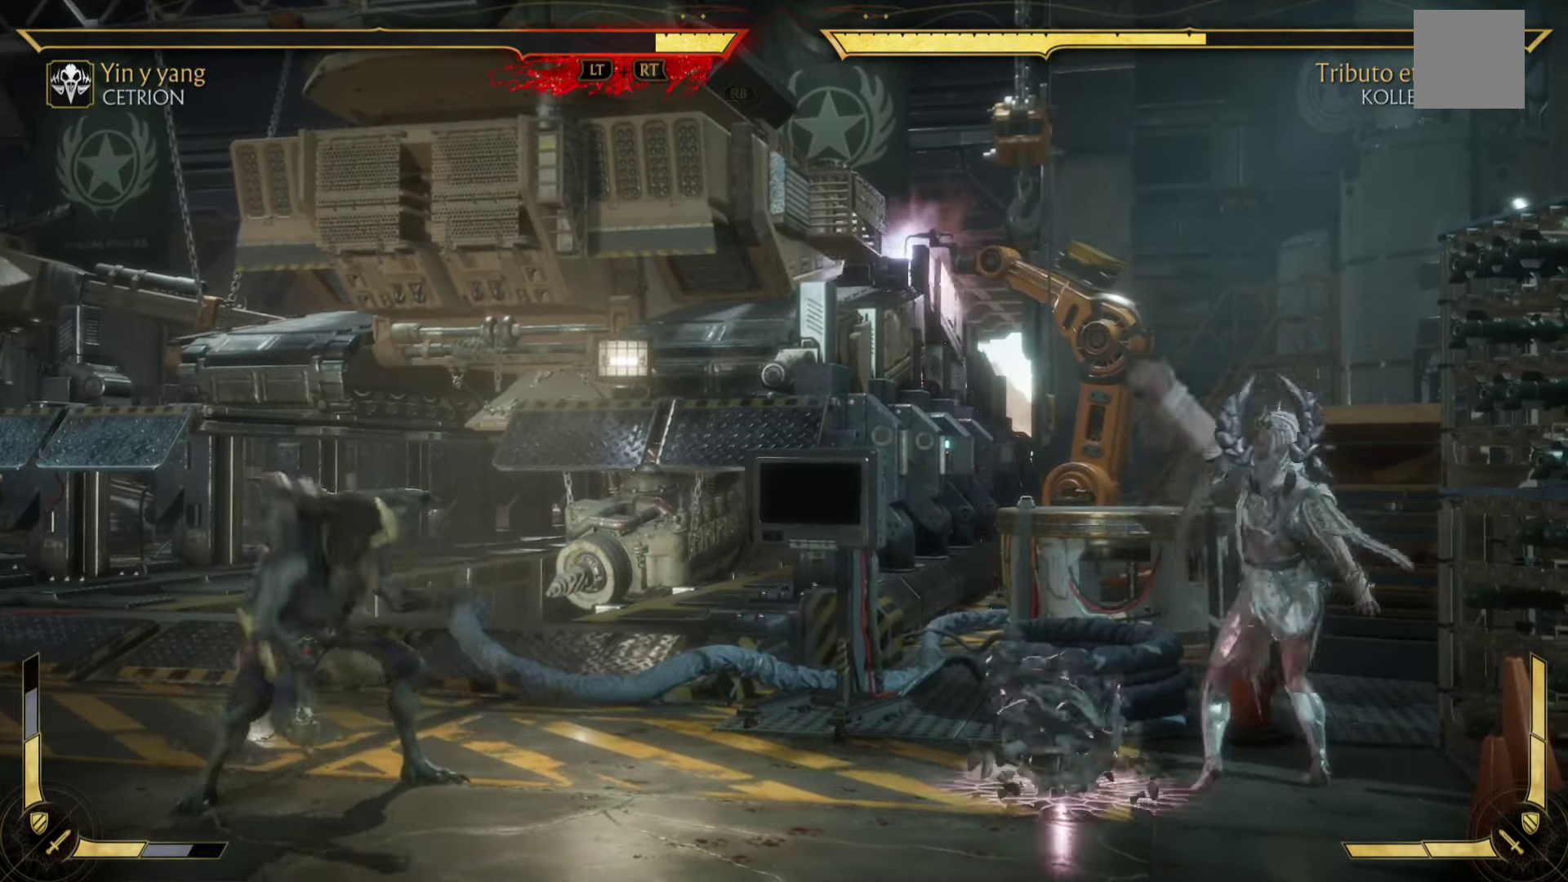
{"buttons": ["R2"], "left_stick": "down", "events": [[50, "X", "down"], [83, "left_stick", "center"], [133, "X", "up"], [167, "R2", "up"], [200, "R2", "down"], [200, "left_stick", "down"], [267, "X", "down"], [350, "left_stick", "center"], [400, "X", "up"], [433, "left_stick", "down"]]}
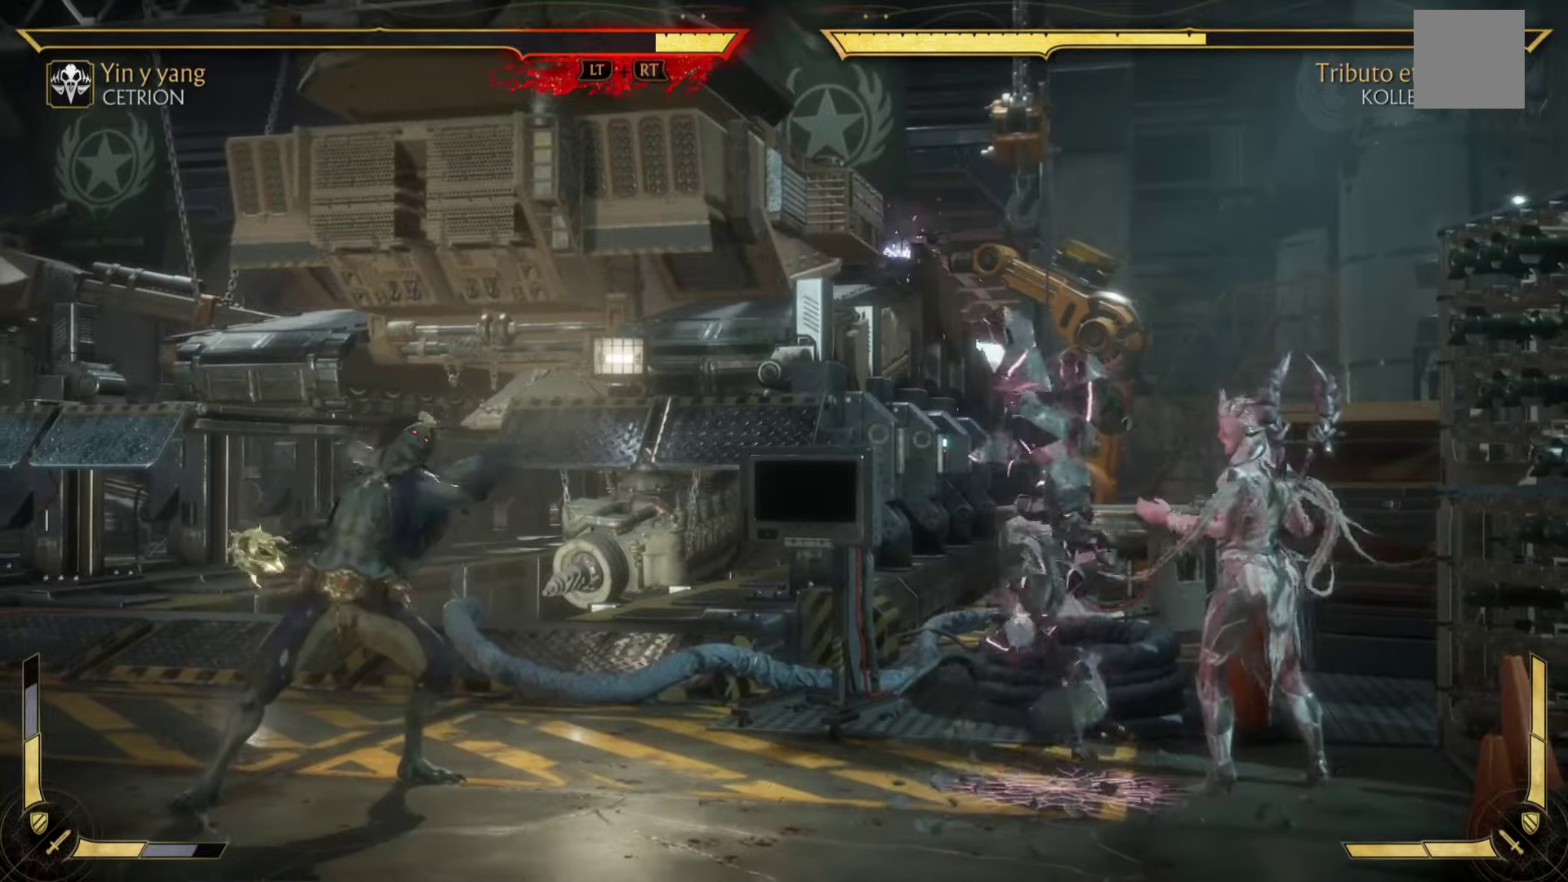
{"buttons": ["R2"], "left_stick": "down", "events": [[17, "X", "down"], [83, "left_stick", "up"], [133, "X", "up"], [200, "X", "down"], [217, "left_stick", "down"], [333, "left_stick", "up"], [433, "left_stick", "down"], [467, "X", "up"]]}
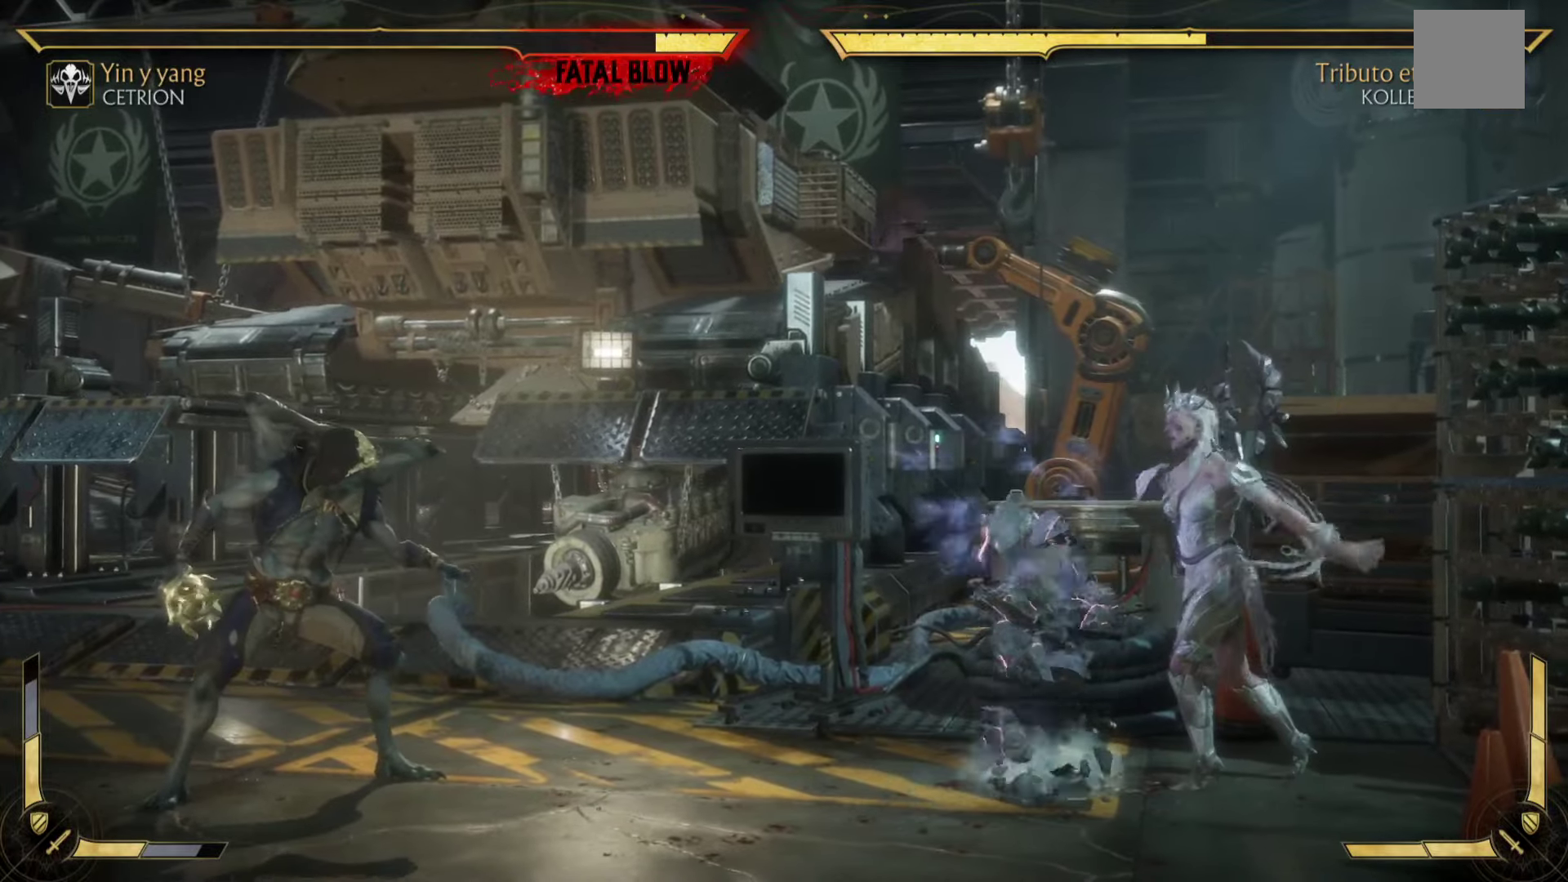
{"buttons": ["R2"], "left_stick": "down", "events": [[50, "left_stick", "up-left"], [150, "X", "down"], [150, "left_stick", "down"], [217, "X", "up"], [283, "left_stick", "up"], [350, "X", "down"], [400, "left_stick", "down"], [500, "X", "up"]]}
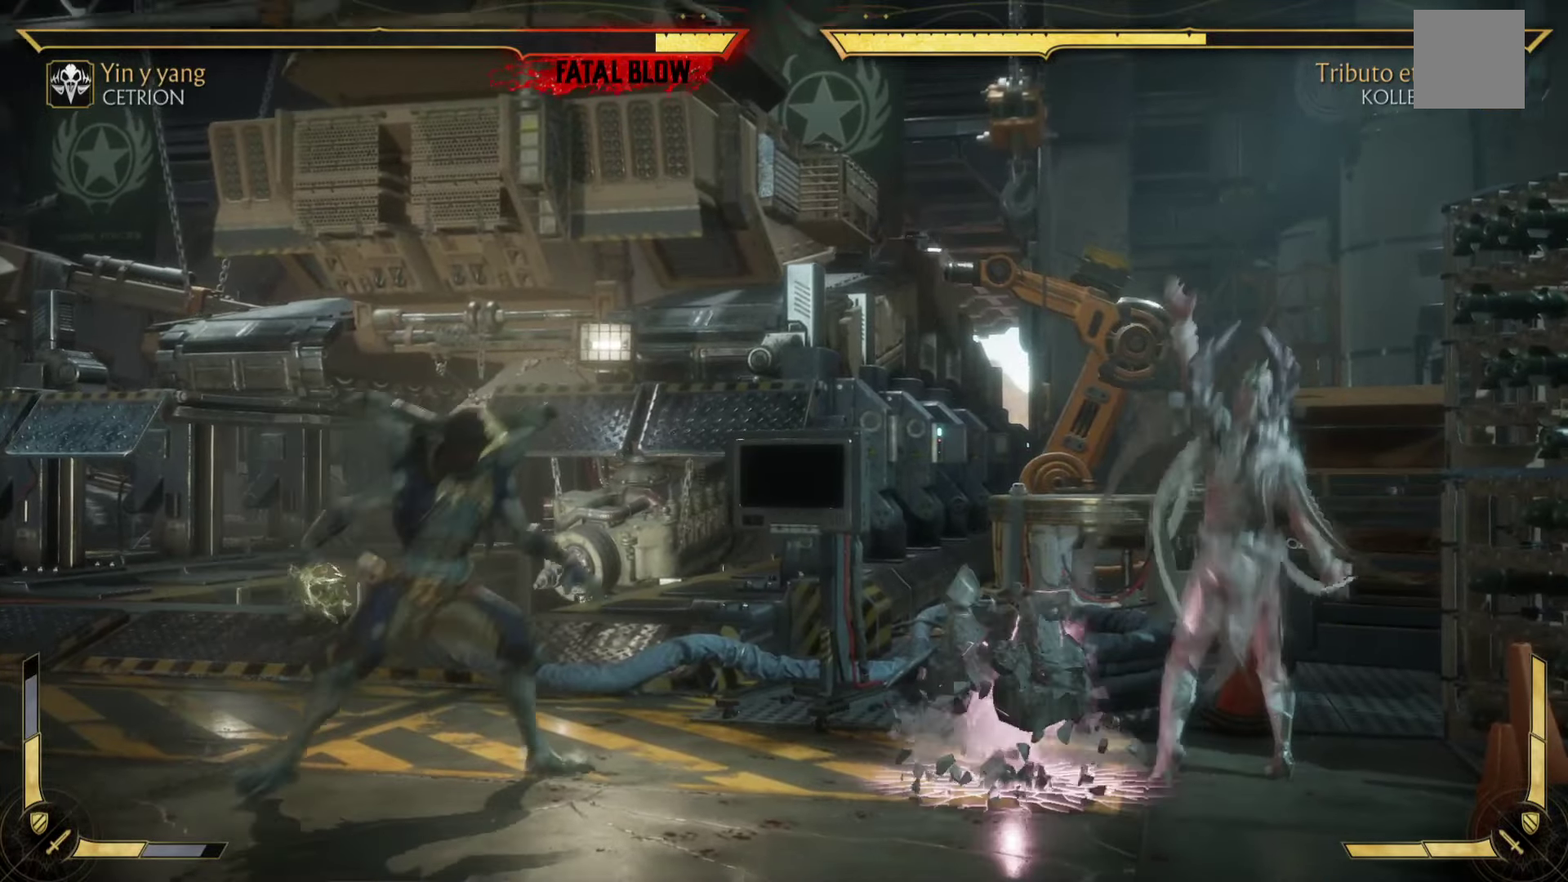
{"buttons": ["R2"], "left_stick": "center", "events": [[17, "R2", "up"], [33, "left_stick", "up"], [67, "R2", "down"], [100, "X", "down"], [150, "left_stick", "down"], [250, "X", "up"], [267, "R2", "up"], [267, "left_stick", "center"], [300, "R2", "down"], [350, "A", "down"], [350, "X", "down"], [383, "left_stick", "down"], [467, "A", "up"], [483, "left_stick", "center"], [500, "X", "up"]]}
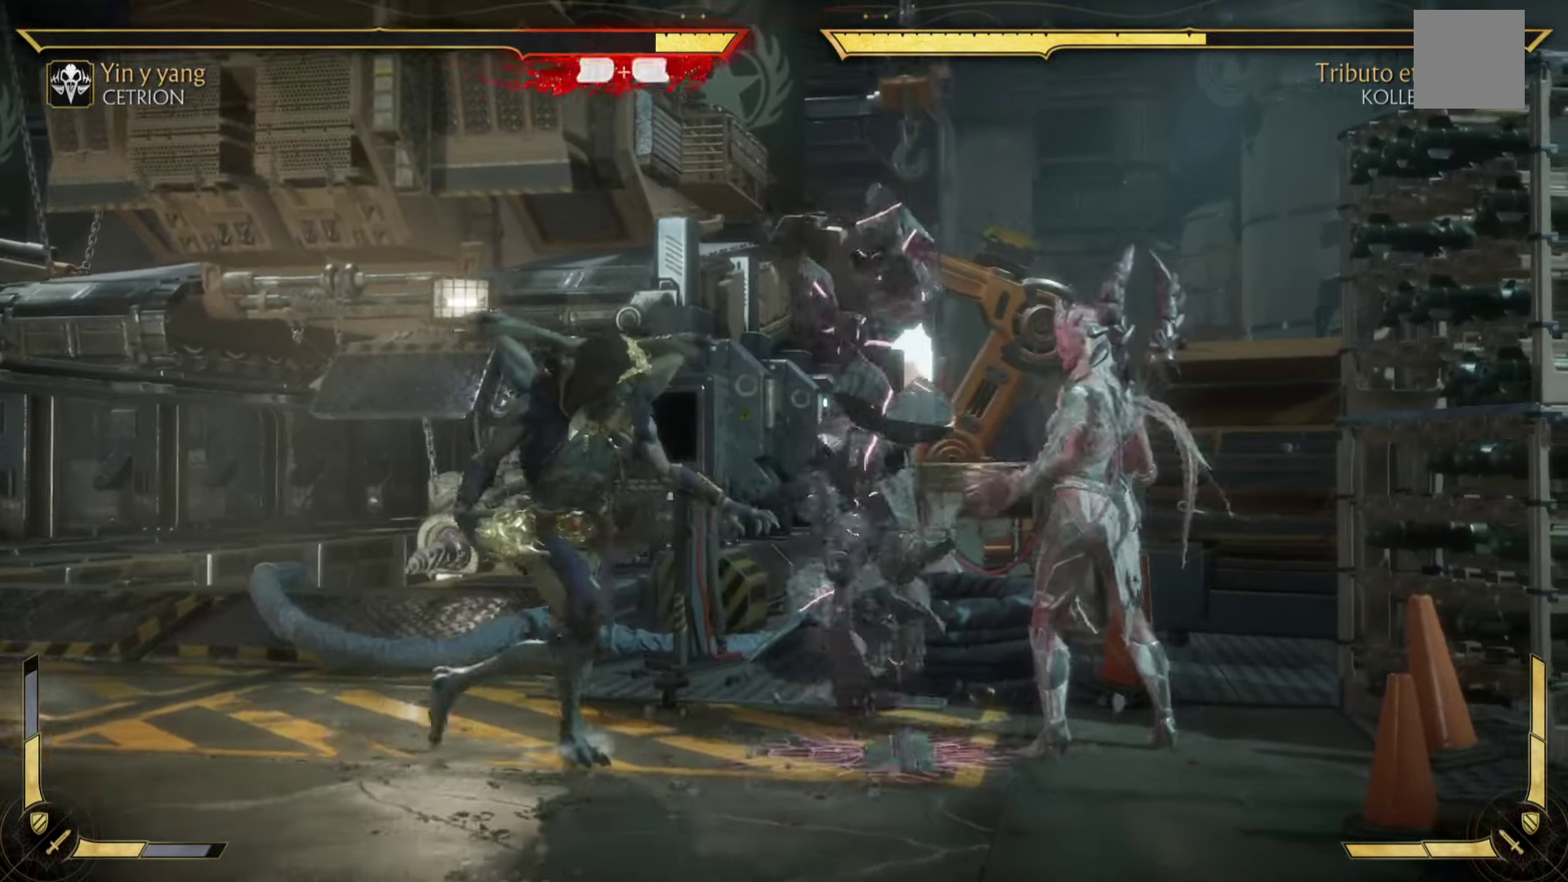
{"buttons": ["L1", "R1"], "left_stick": "center", "events": [[17, "R2", "up"], [133, "A", "down"], [183, "L1", "down"], [233, "R1", "down"], [350, "A", "up"]]}
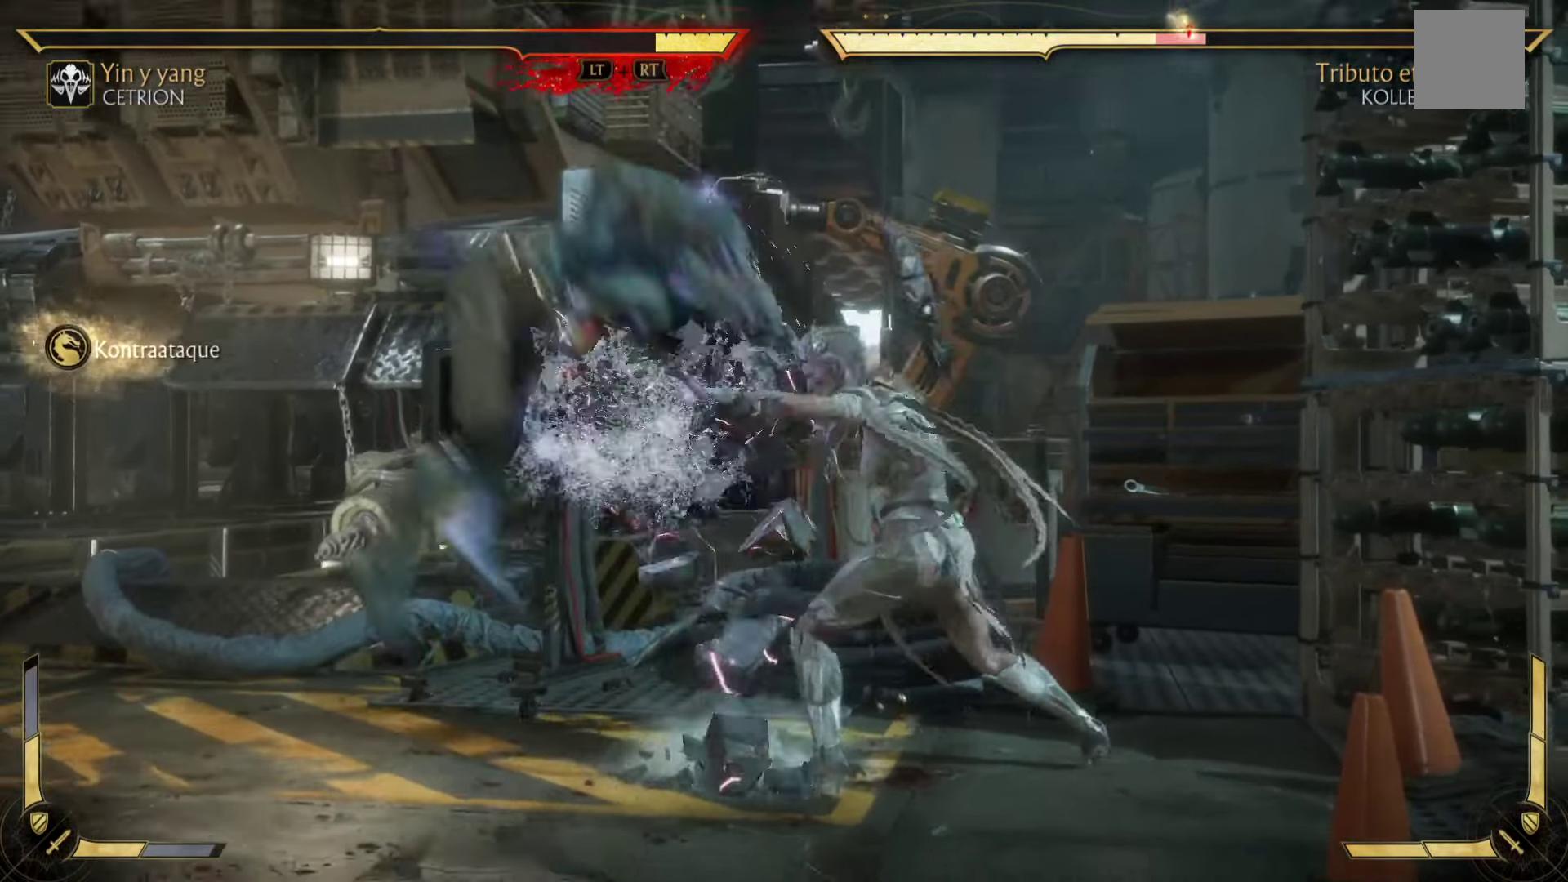
{"buttons": [], "left_stick": "center", "events": [[467, "L1", "up"], [483, "R1", "up"]]}
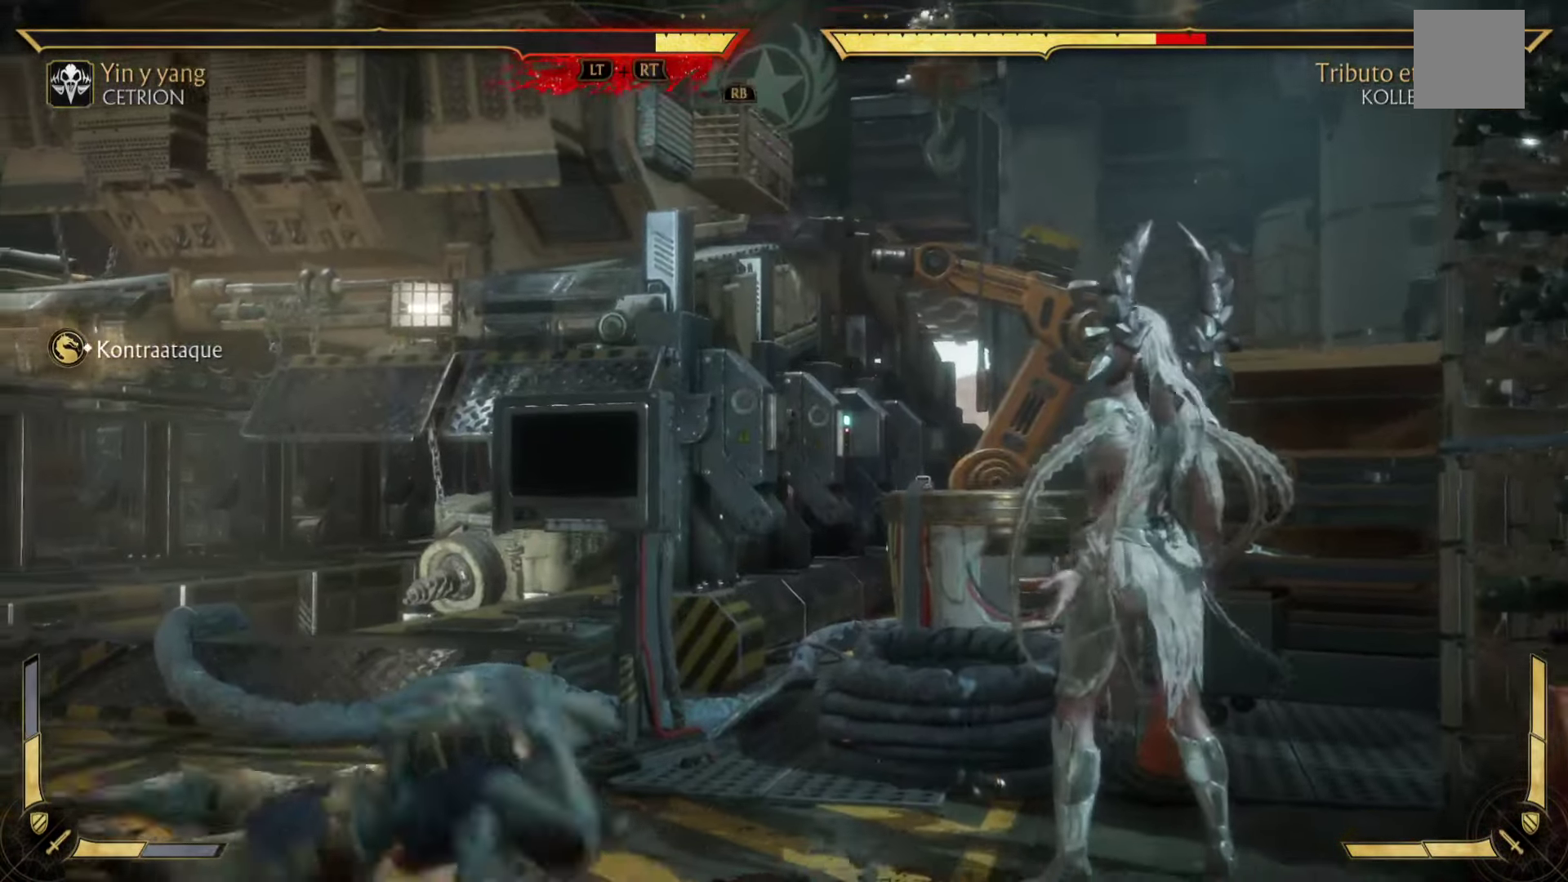
{"buttons": [], "left_stick": "center", "events": []}
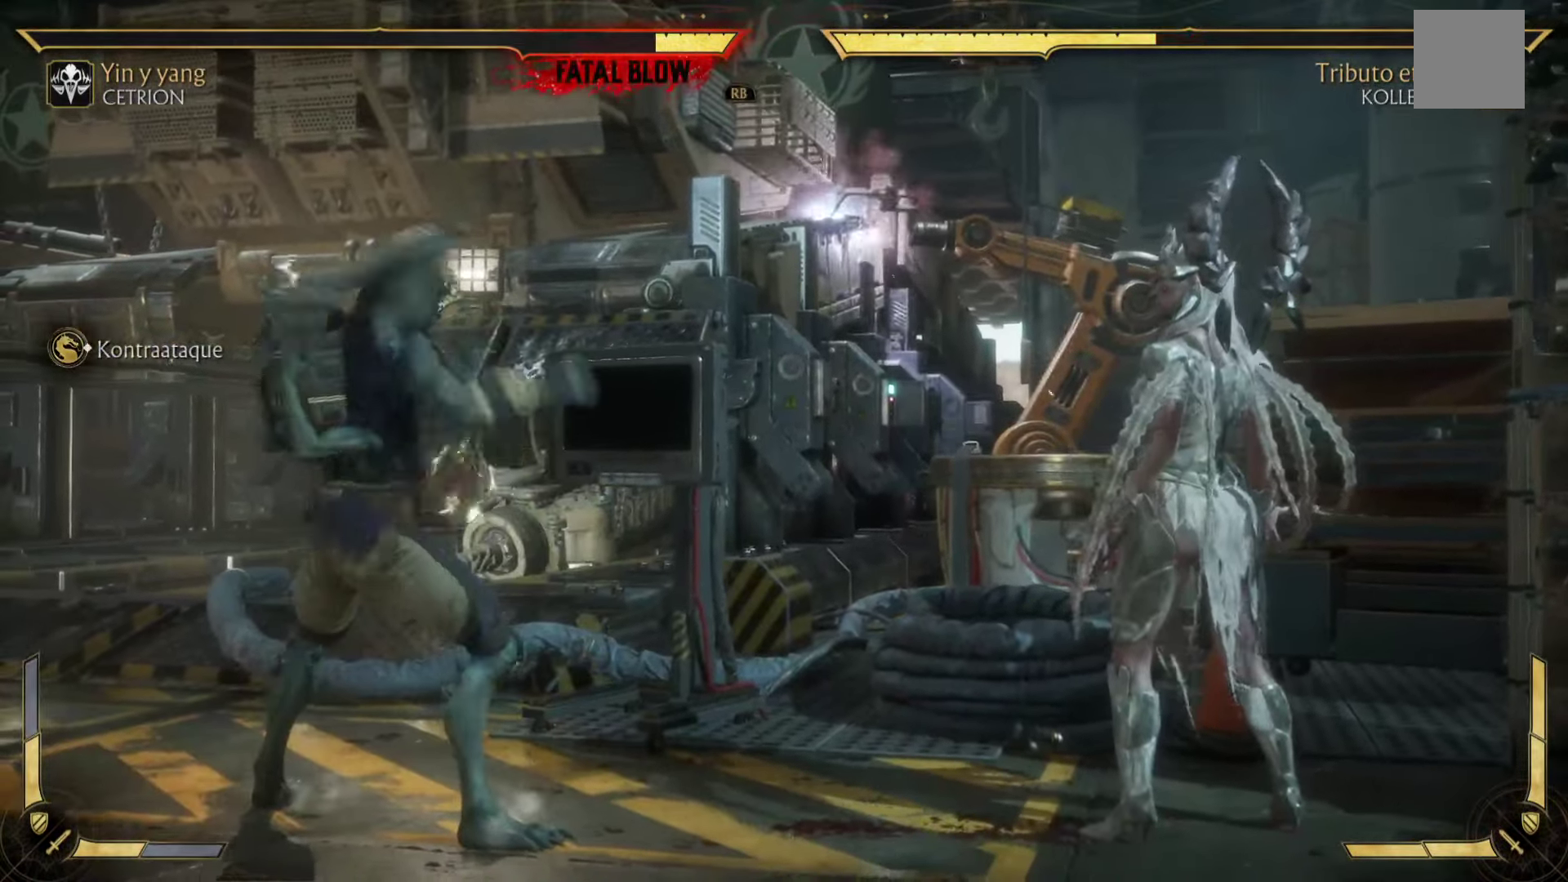
{"buttons": ["L2", "R2"], "left_stick": "center", "events": [[17, "R2", "down"], [67, "L2", "down"]]}
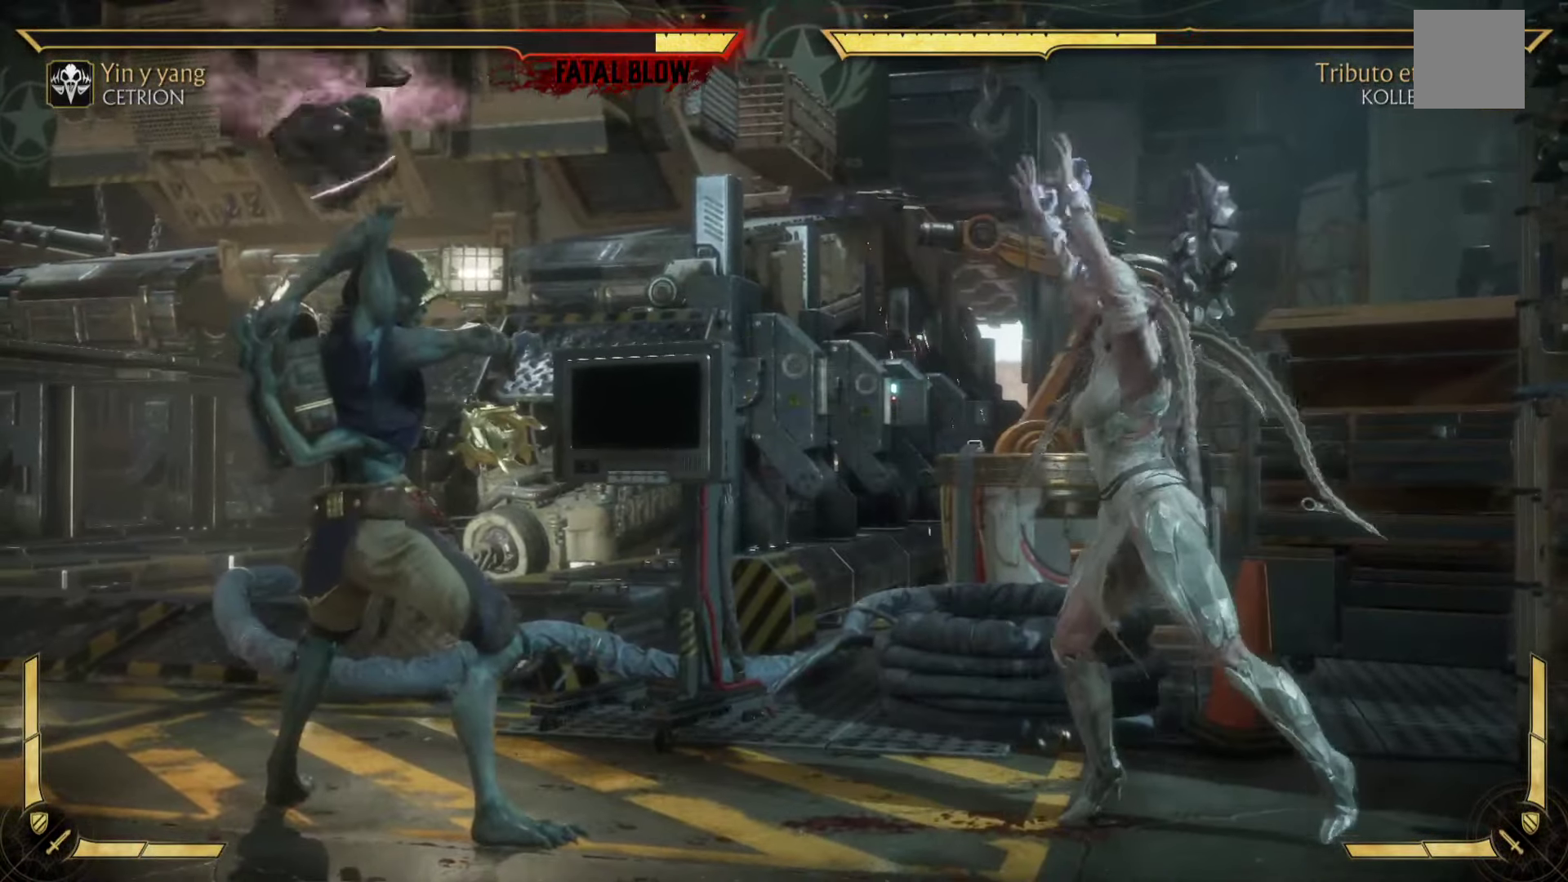
{"buttons": ["R2"], "left_stick": "center", "events": [[500, "L2", "up"]]}
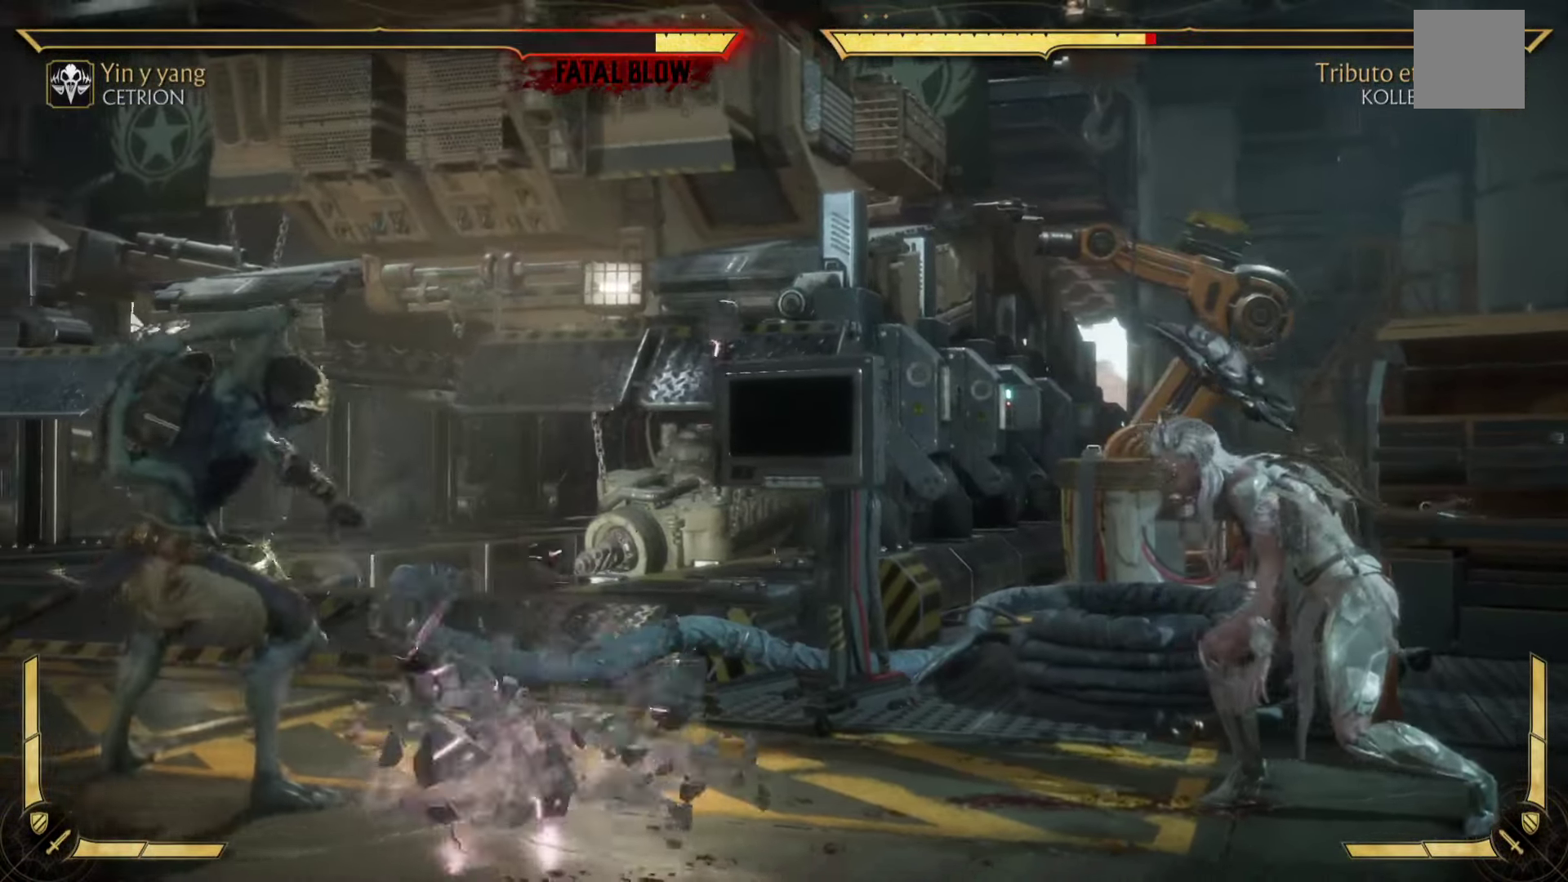
{"buttons": [], "left_stick": "center", "events": [[17, "R2", "up"]]}
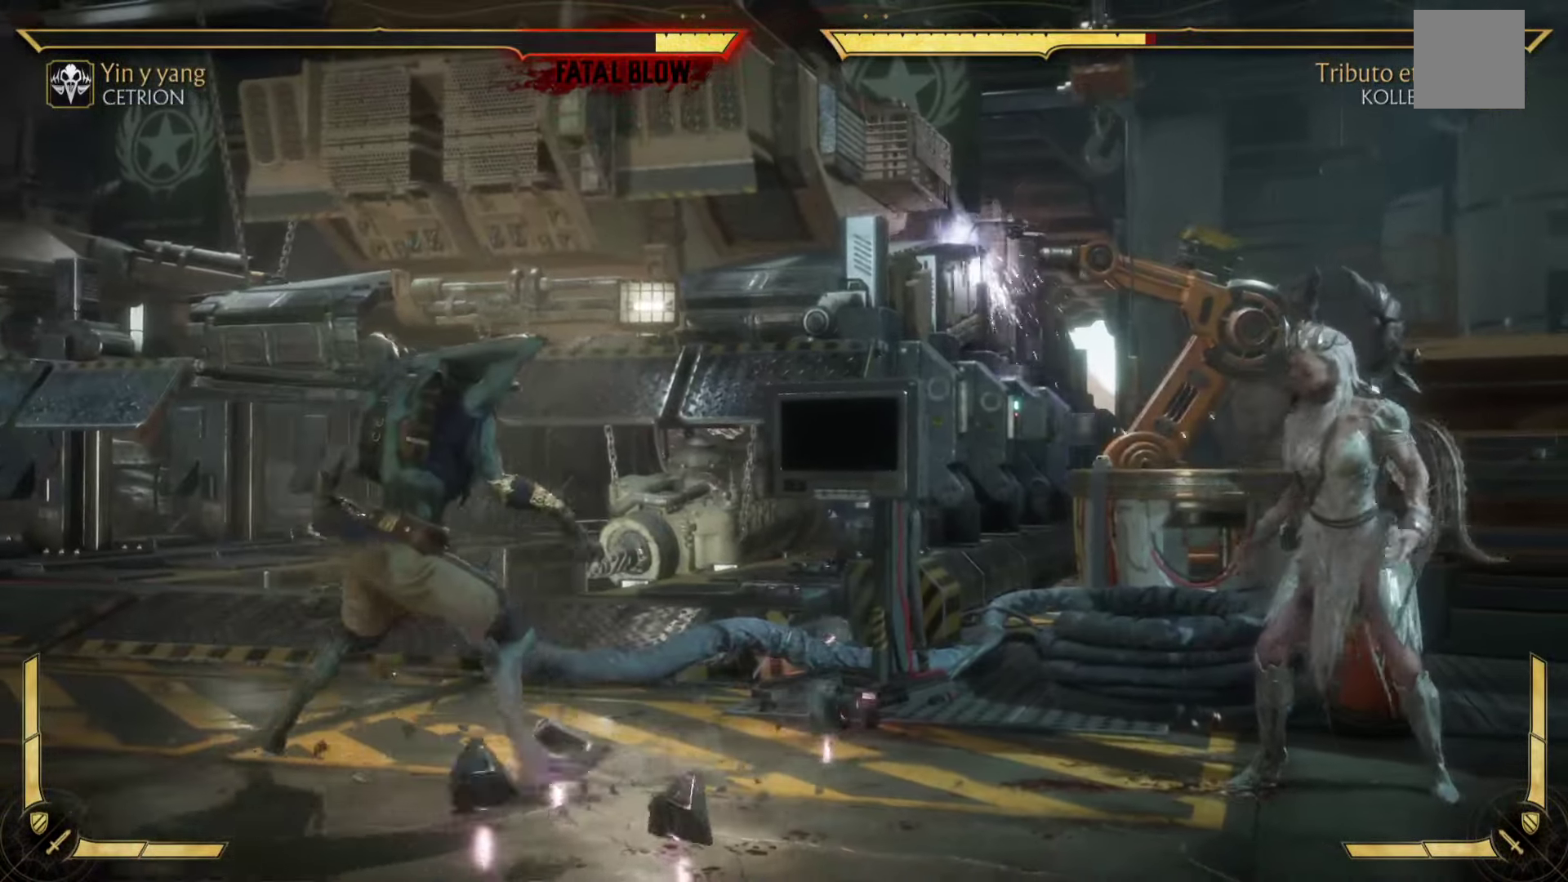
{"buttons": ["L2", "R2"], "left_stick": "center", "events": [[300, "R2", "down"], [384, "L2", "down"]]}
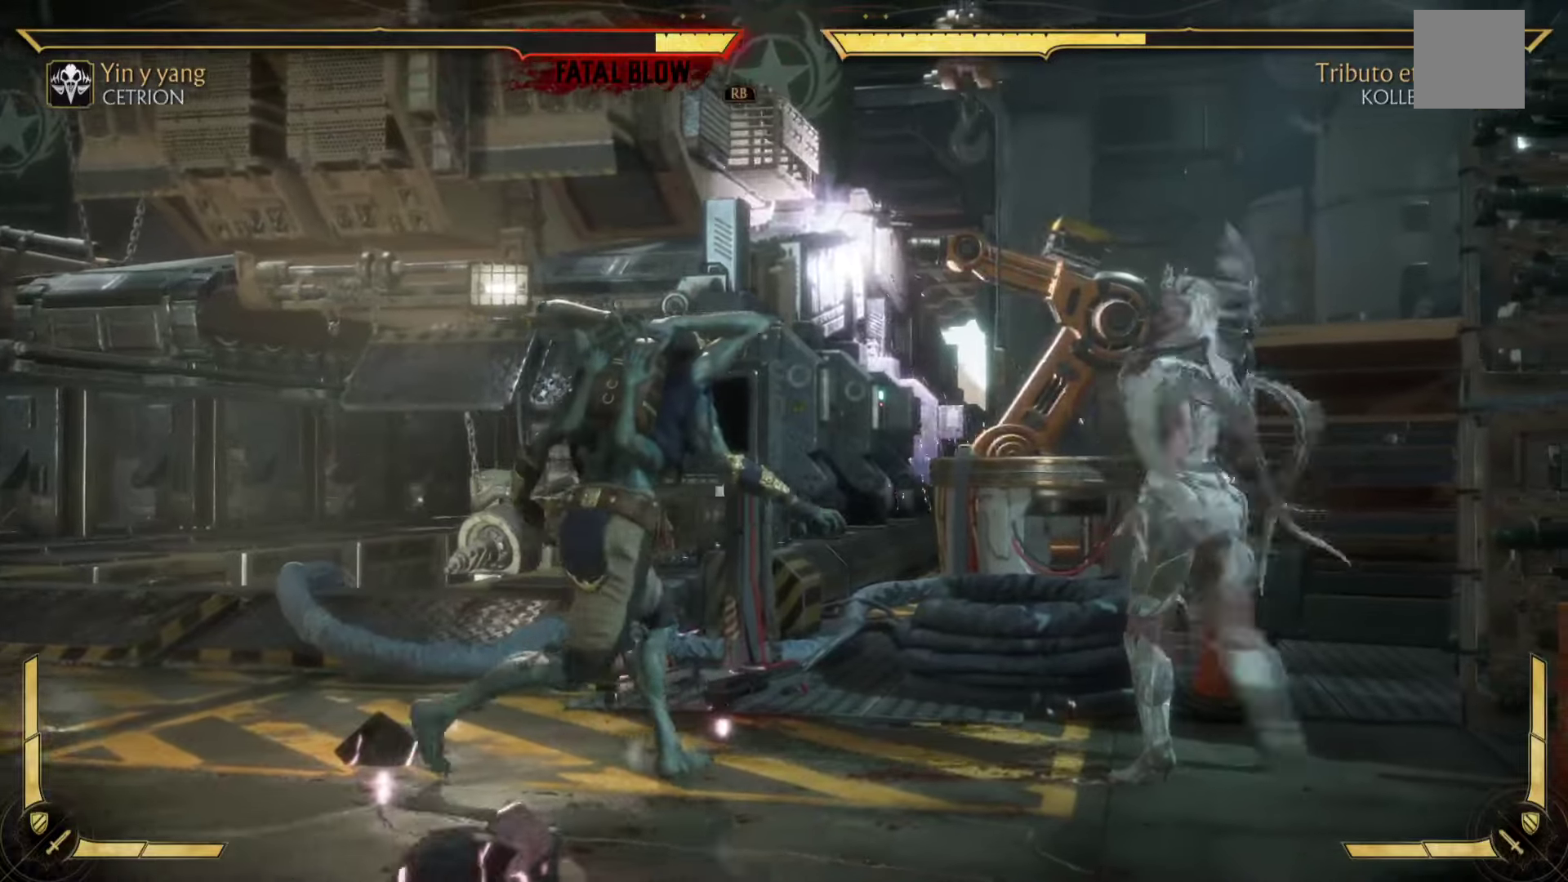
{"buttons": ["X"], "left_stick": "center", "events": [[367, "R2", "up"], [417, "L2", "up"], [450, "X", "down"]]}
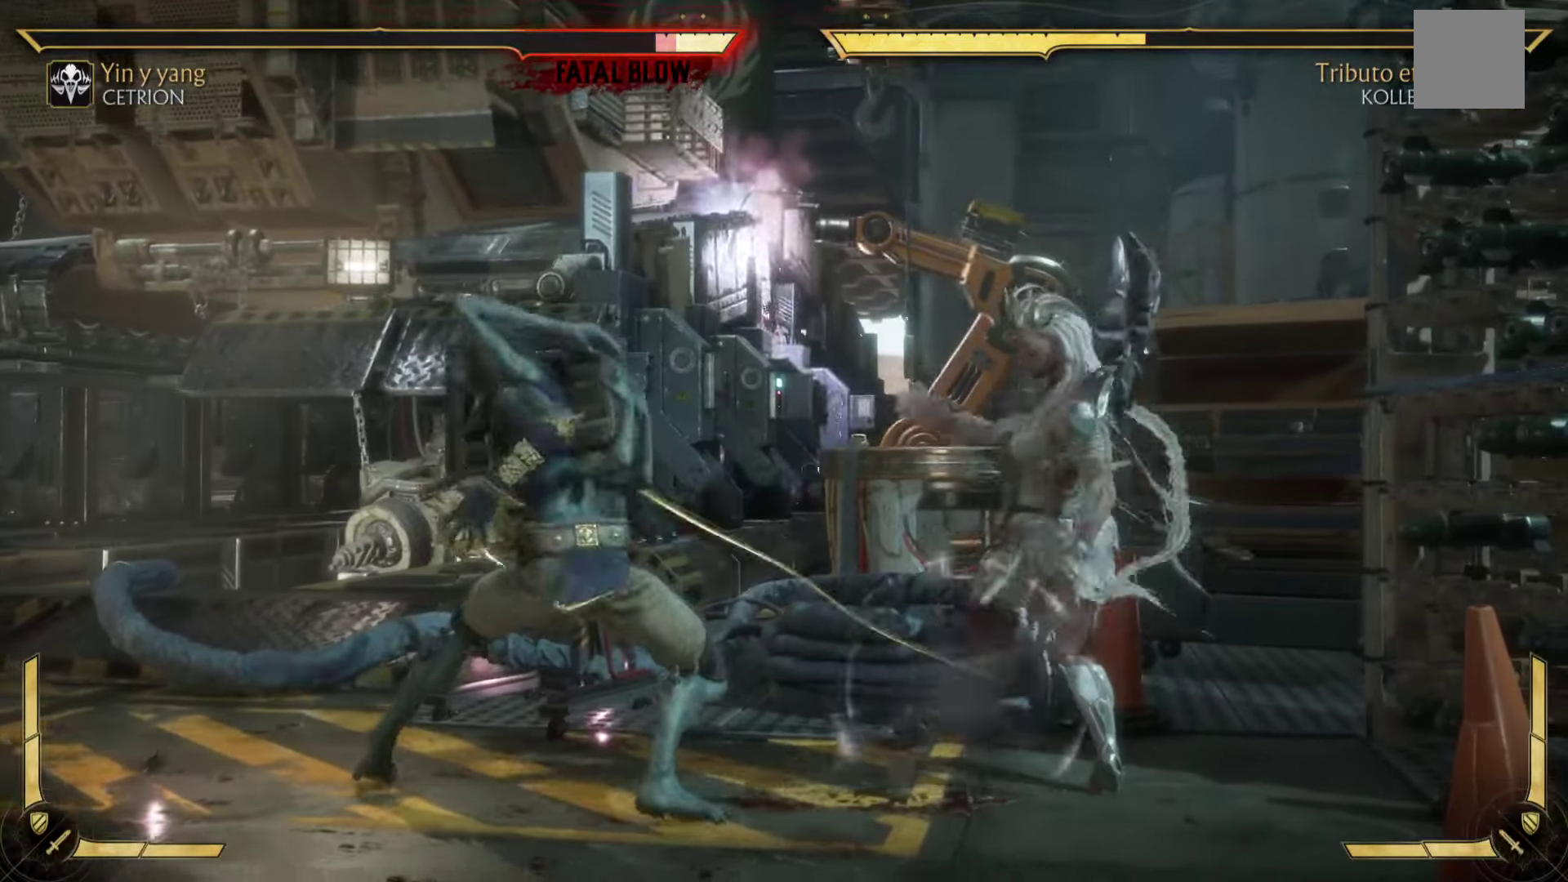
{"buttons": ["R2"], "left_stick": "center", "events": [[67, "X", "up"], [250, "L2", "down"], [284, "R2", "down"], [417, "L2", "up"], [450, "R2", "up"], [500, "R2", "down"]]}
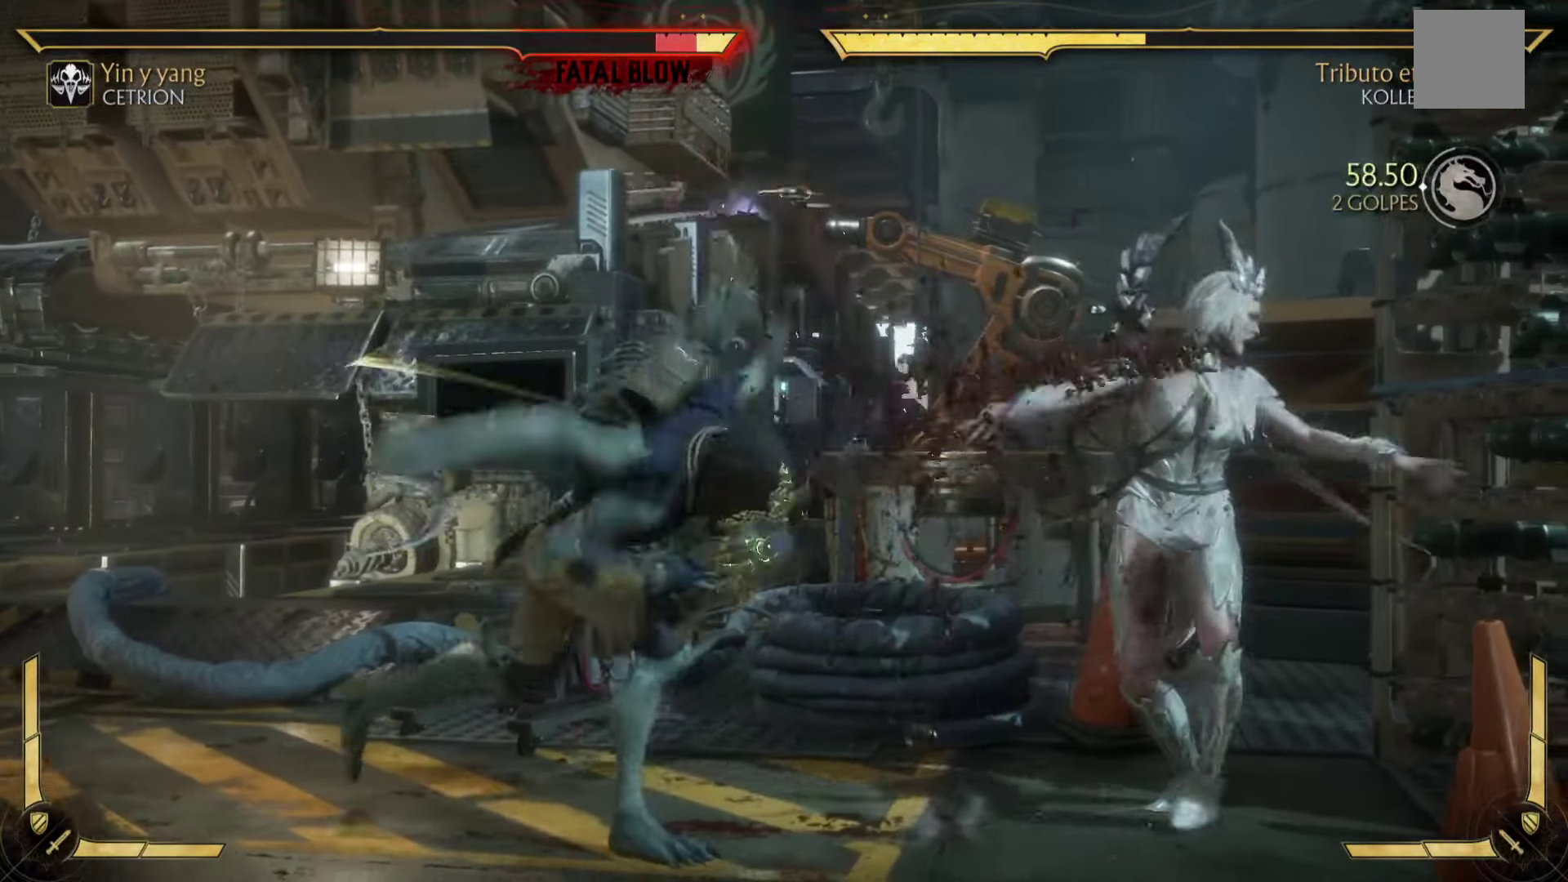
{"buttons": ["A", "X", "L2"], "left_stick": "down", "events": [[17, "L2", "down"], [134, "R2", "up"], [167, "L2", "up"], [200, "L2", "down"], [234, "R2", "down"], [400, "L2", "up"], [400, "R2", "up"], [417, "left_stick", "down"], [450, "A", "down"], [450, "L2", "down"], [450, "X", "down"]]}
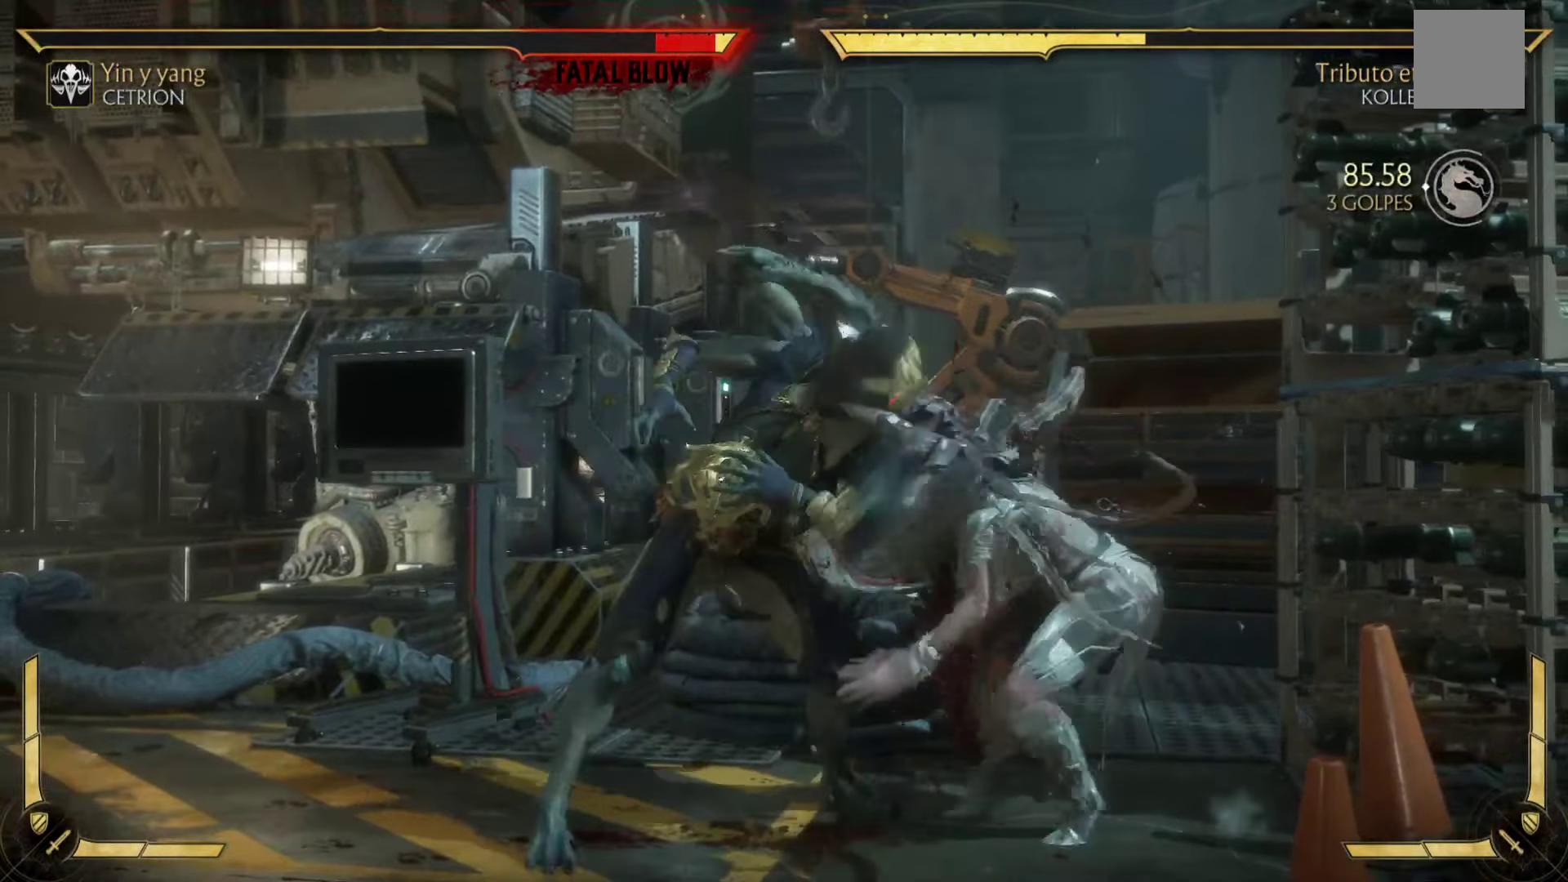
{"buttons": ["A", "R2"], "left_stick": "up", "events": [[67, "L2", "up"], [117, "X", "up"], [200, "left_stick", "center"], [234, "R2", "down"], [234, "X", "down"], [267, "left_stick", "left"], [317, "left_stick", "up-left"], [367, "X", "up"], [384, "R2", "up"], [467, "R2", "down"], [500, "left_stick", "up"]]}
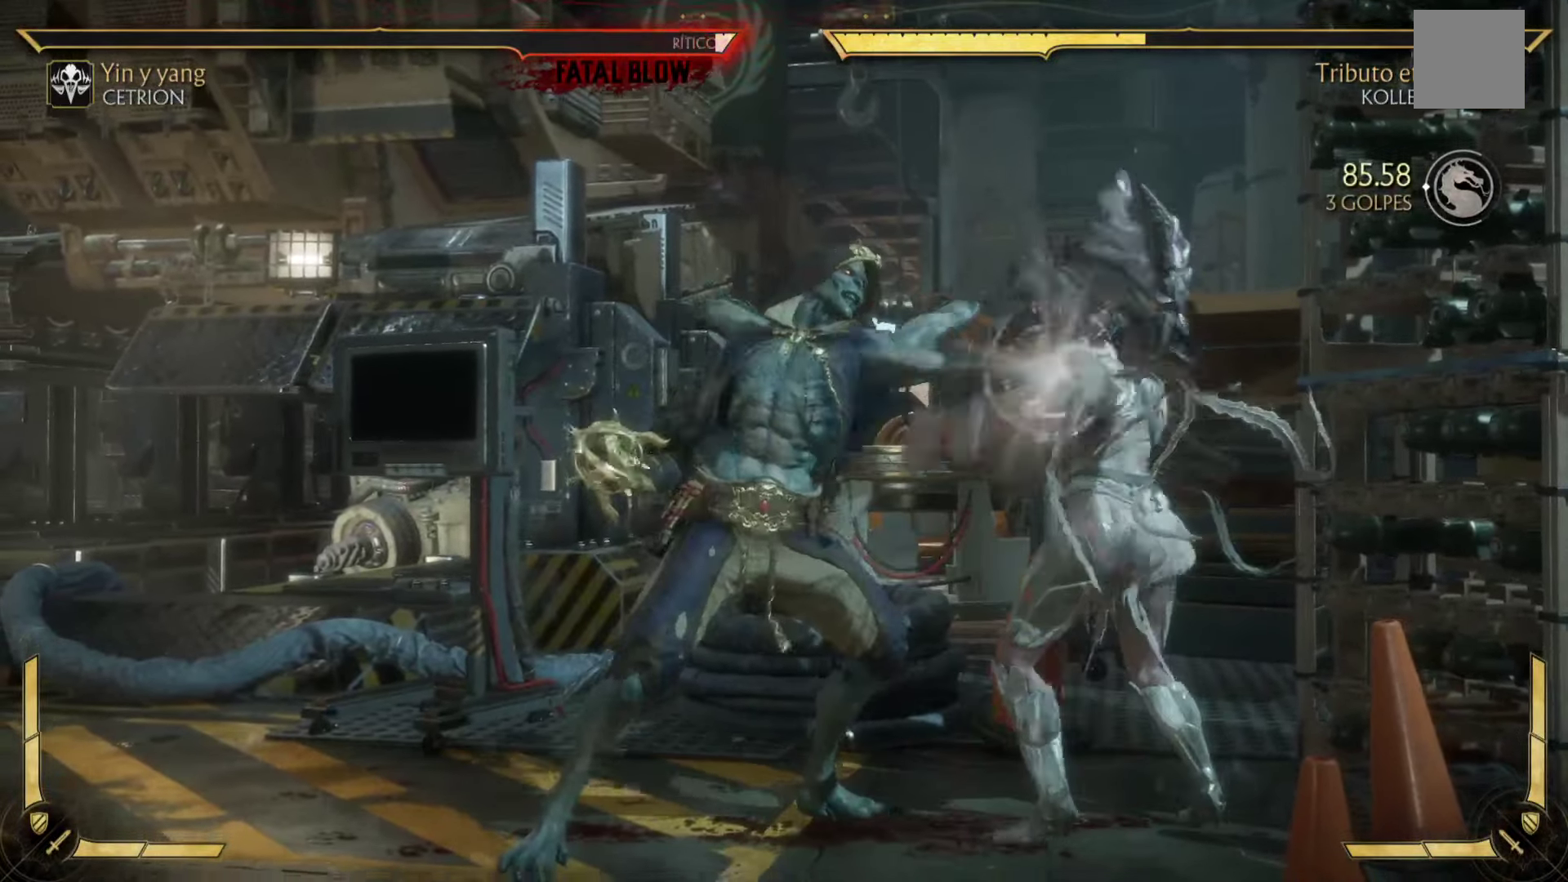
{"buttons": ["A", "X", "R2"], "left_stick": "up-right", "events": [[17, "X", "down"], [184, "R2", "up"], [184, "left_stick", "down-left"], [234, "X", "up"], [284, "R2", "down"], [300, "X", "down"], [350, "left_stick", "up-right"], [417, "X", "up"], [434, "A", "up"], [434, "R2", "up"], [484, "R2", "down"], [500, "A", "down"], [500, "X", "down"]]}
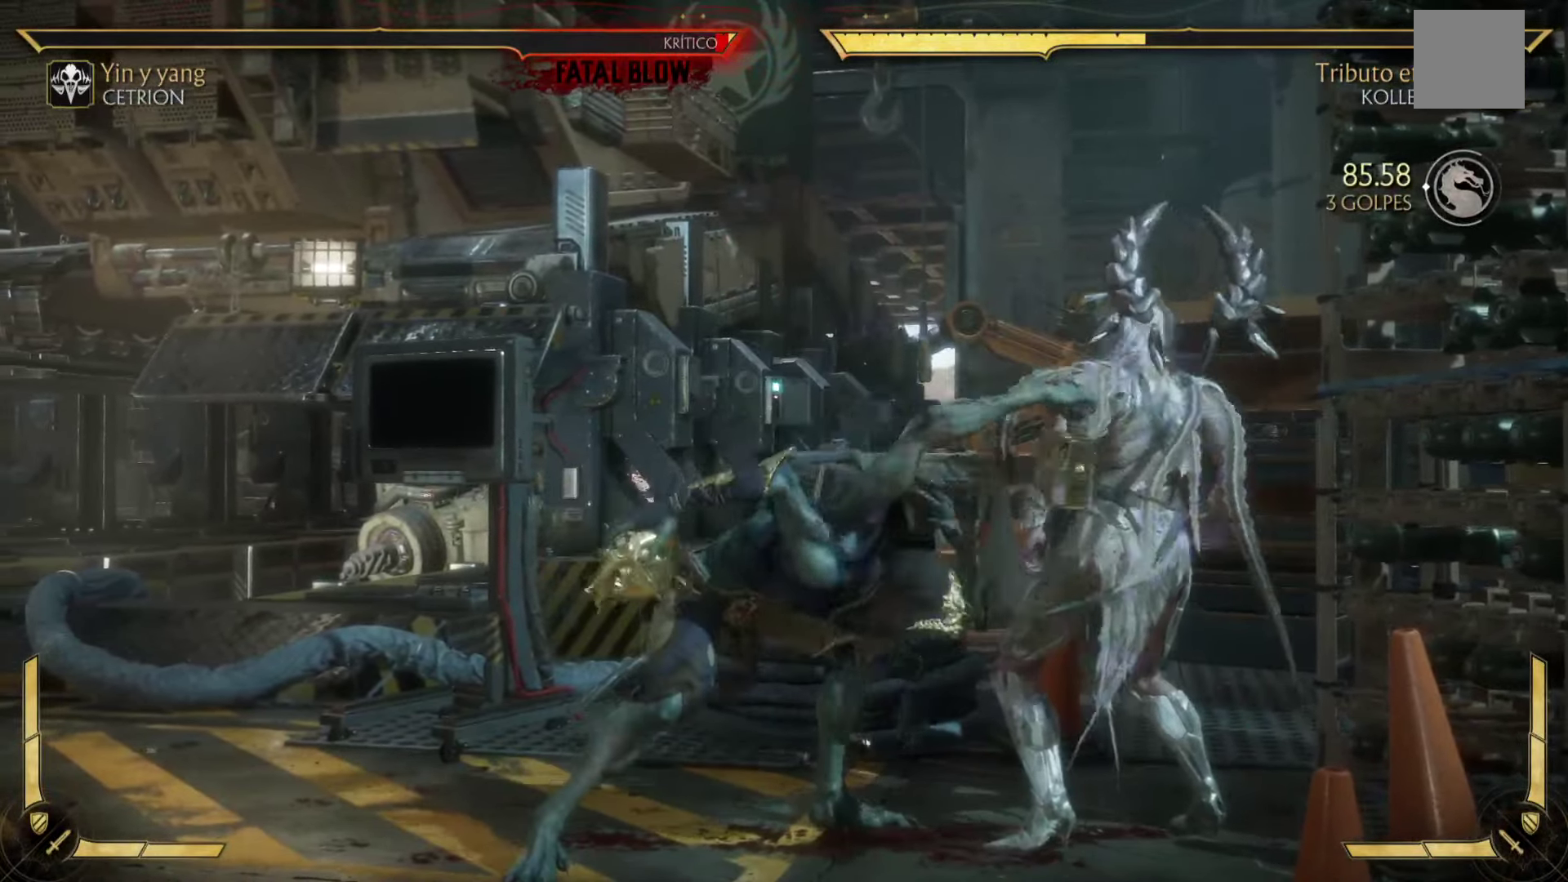
{"buttons": ["L1", "R1"], "left_stick": "center", "events": [[100, "A", "up"], [100, "R2", "up"], [100, "X", "up"], [200, "A", "down"], [267, "L1", "down"], [284, "R1", "down"], [284, "left_stick", "center"], [384, "A", "up"]]}
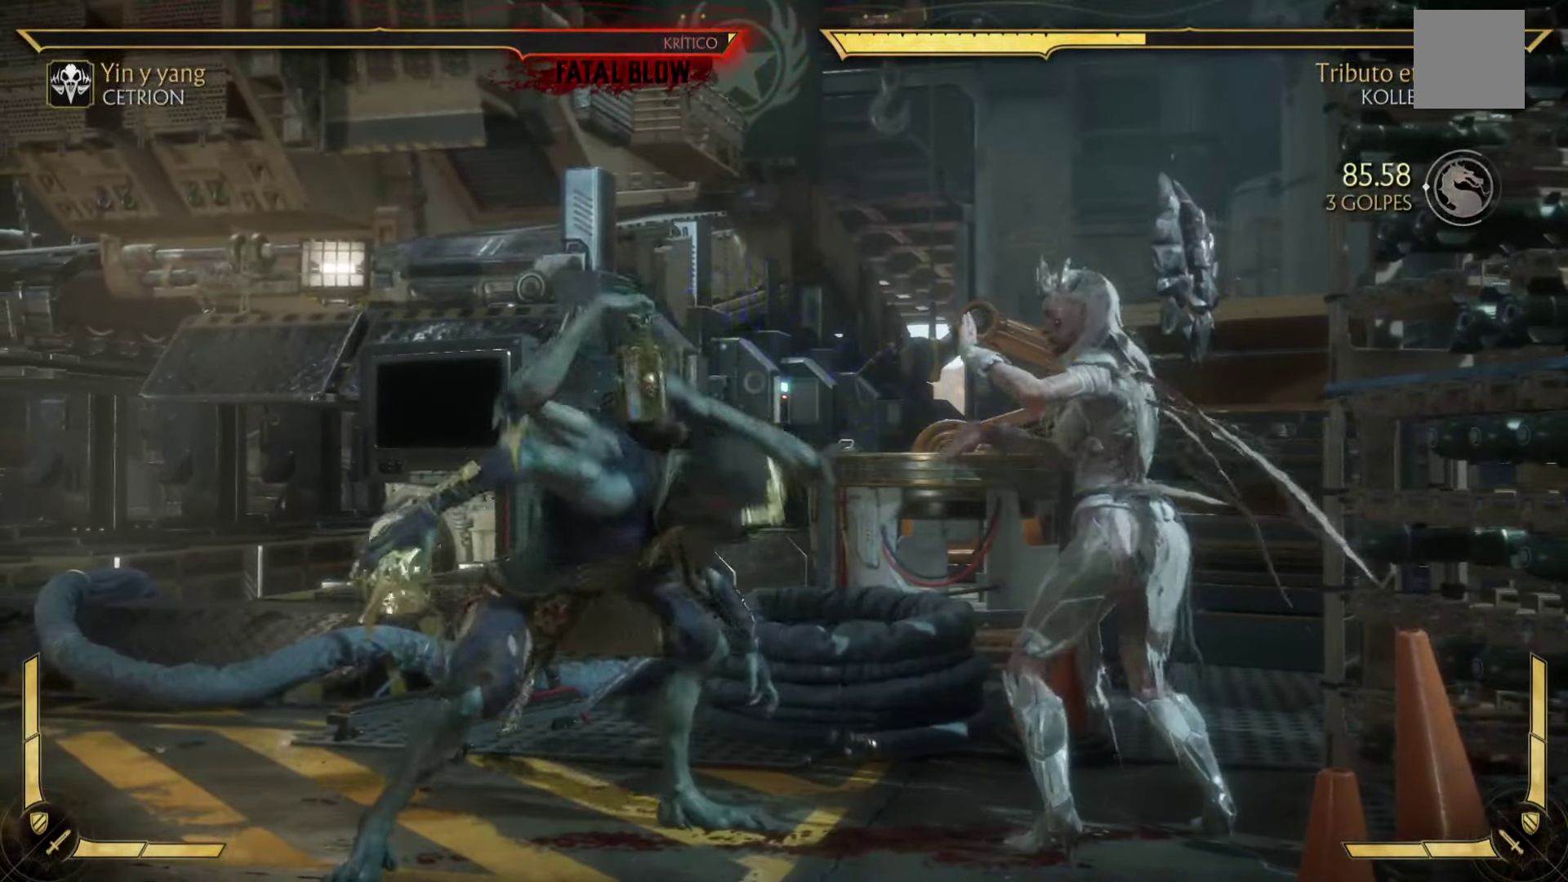
{"buttons": ["L1", "R1"], "left_stick": "center", "events": [[200, "R1", "up"], [250, "L1", "up"], [334, "L1", "down"], [350, "R1", "down"]]}
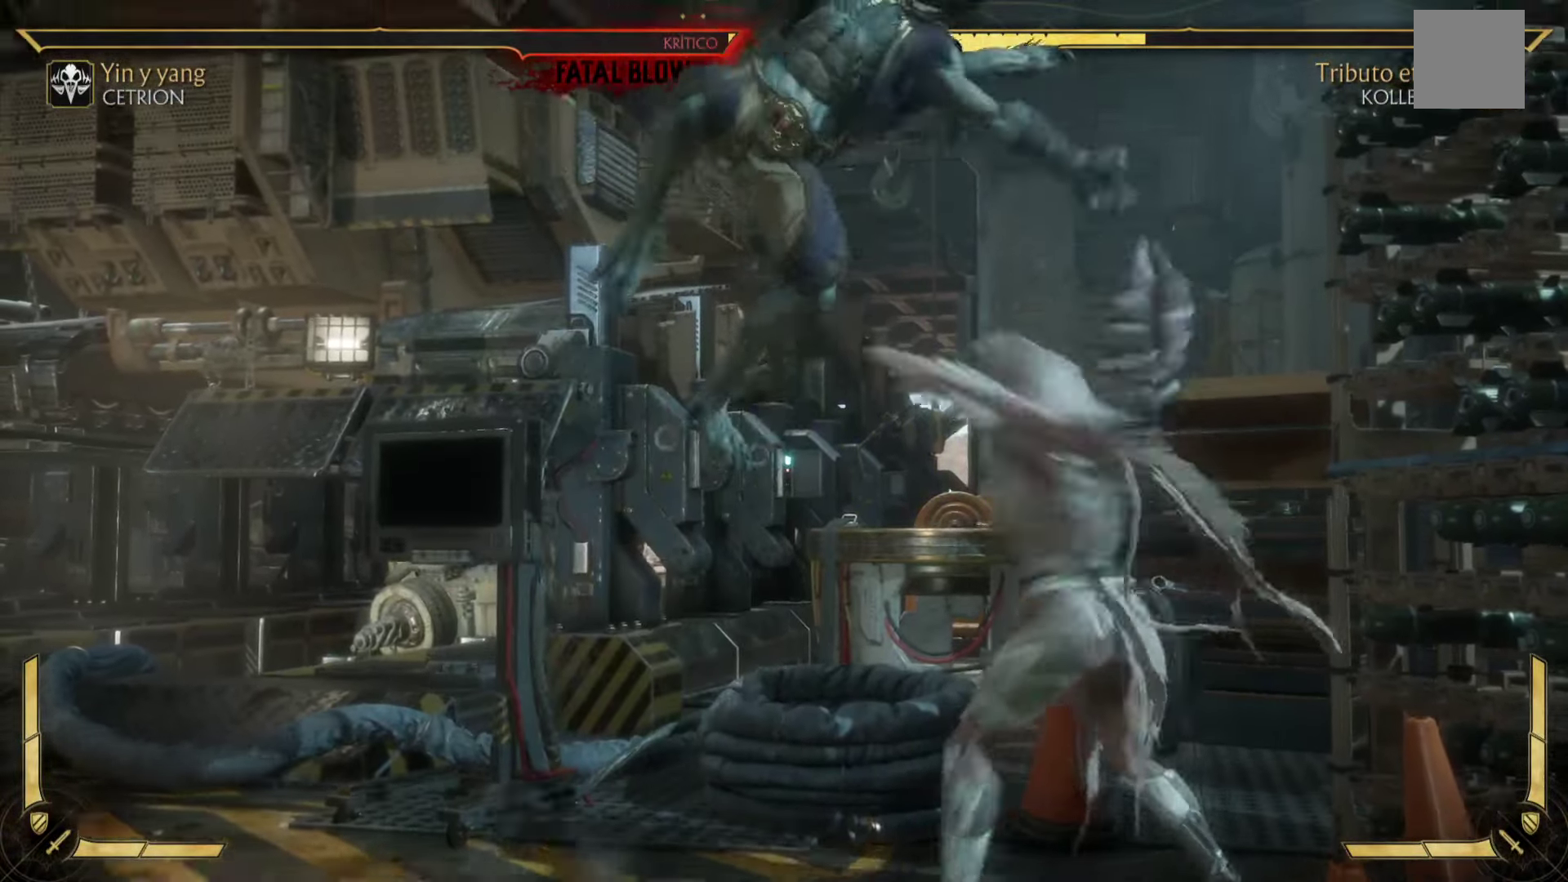
{"buttons": [], "left_stick": "center", "events": [[350, "R1", "up"], [367, "L1", "up"]]}
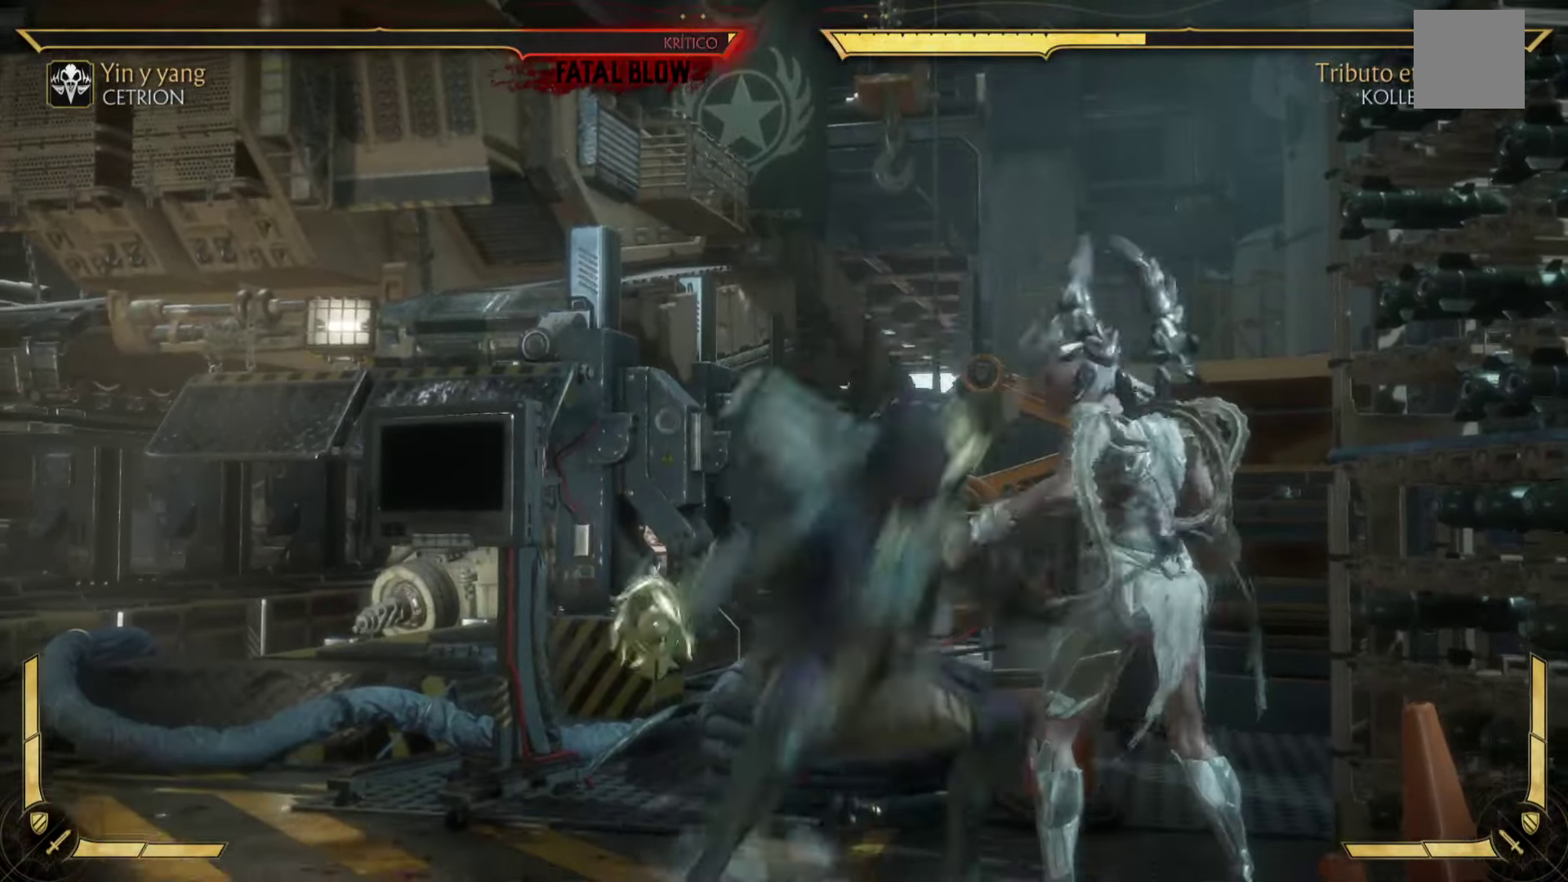
{"buttons": ["L1", "R1"], "left_stick": "center", "events": [[67, "B", "down"], [84, "left_stick", "down-right"], [250, "B", "up"], [250, "L1", "down"], [250, "R1", "down"], [250, "left_stick", "center"], [317, "B", "down"], [467, "B", "up"]]}
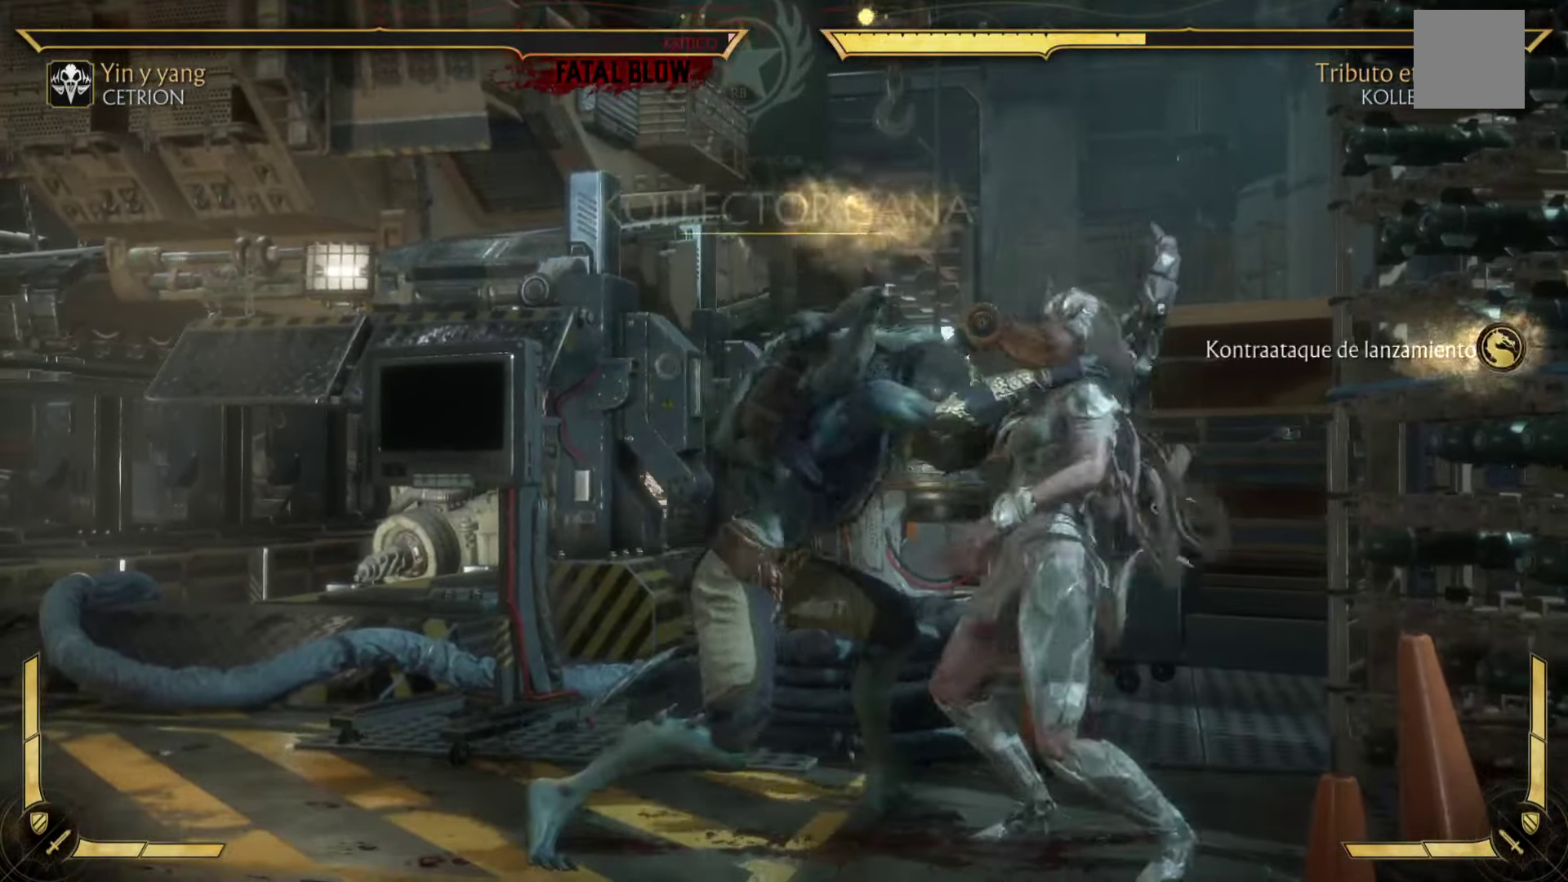
{"buttons": ["L1", "R1"], "left_stick": "center", "events": []}
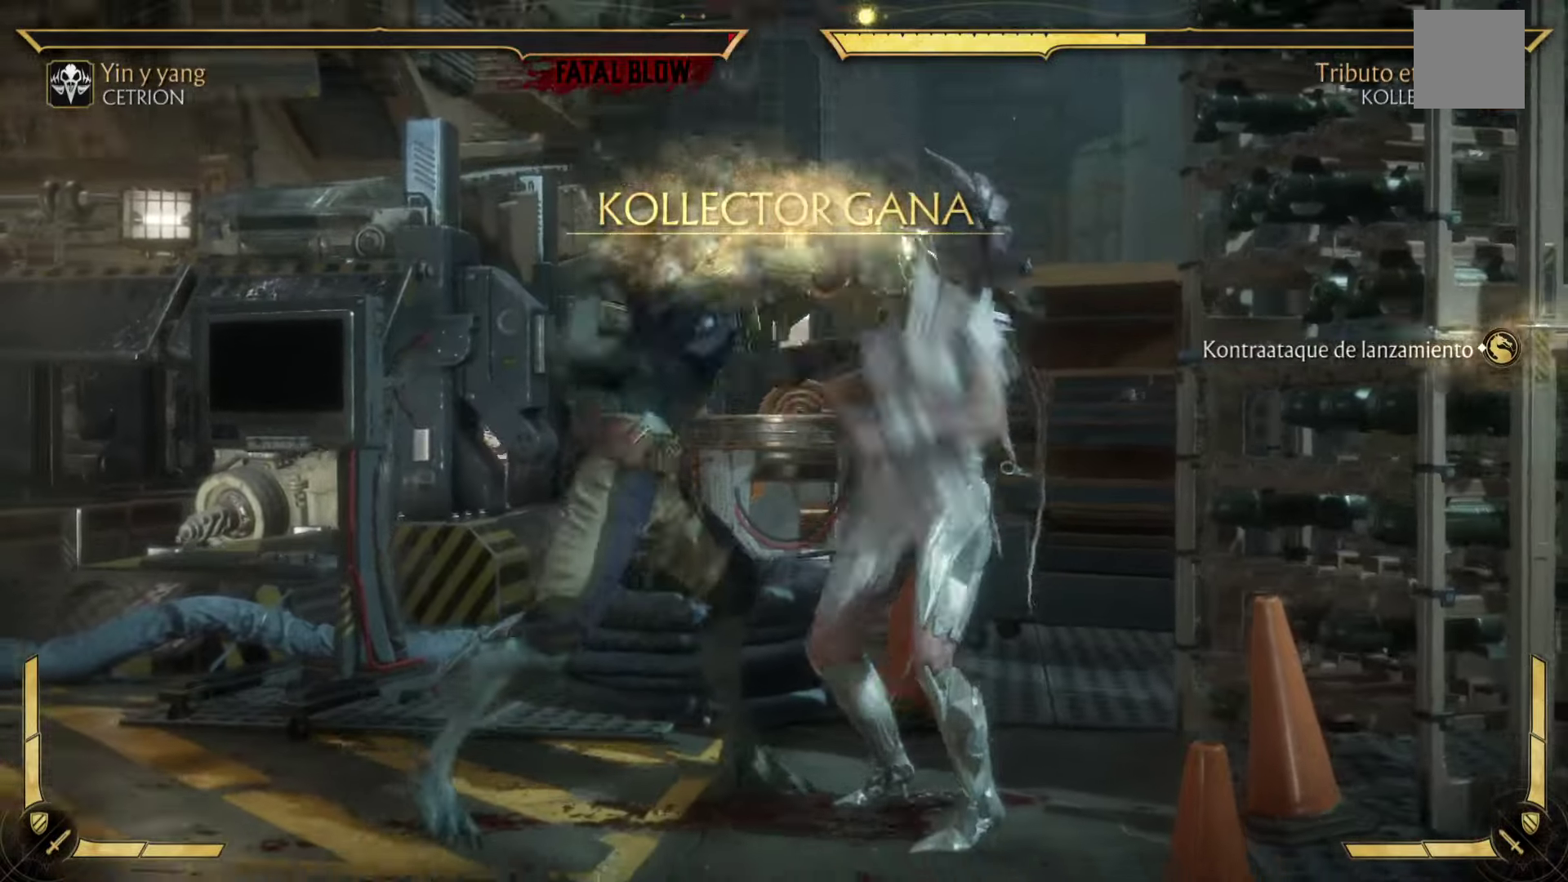
{"buttons": [], "left_stick": "center", "events": [[250, "L1", "up"], [283, "R1", "up"]]}